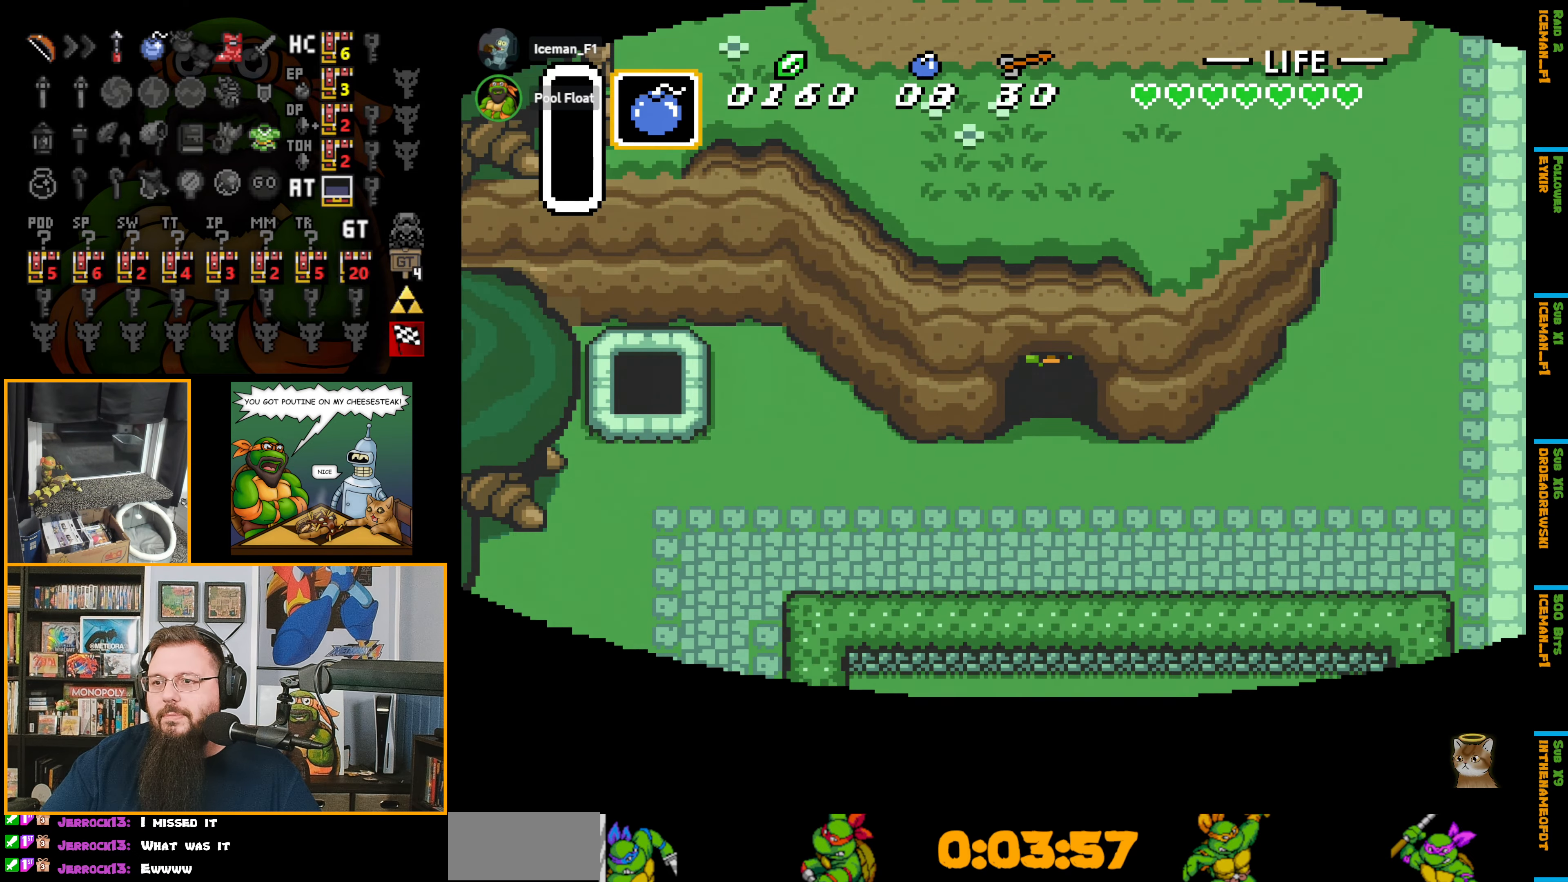
Gameplay with a controller (Nintendo layout); each line is a JSON object with the inputs held at the frame after it. "events" lists button and stick changes between this image and that frame as [ms after this image, input, new state], when the widget could be followed in between. Not read: L3 R3.
{"buttons": ["DPAD_DOWN"], "events": []}
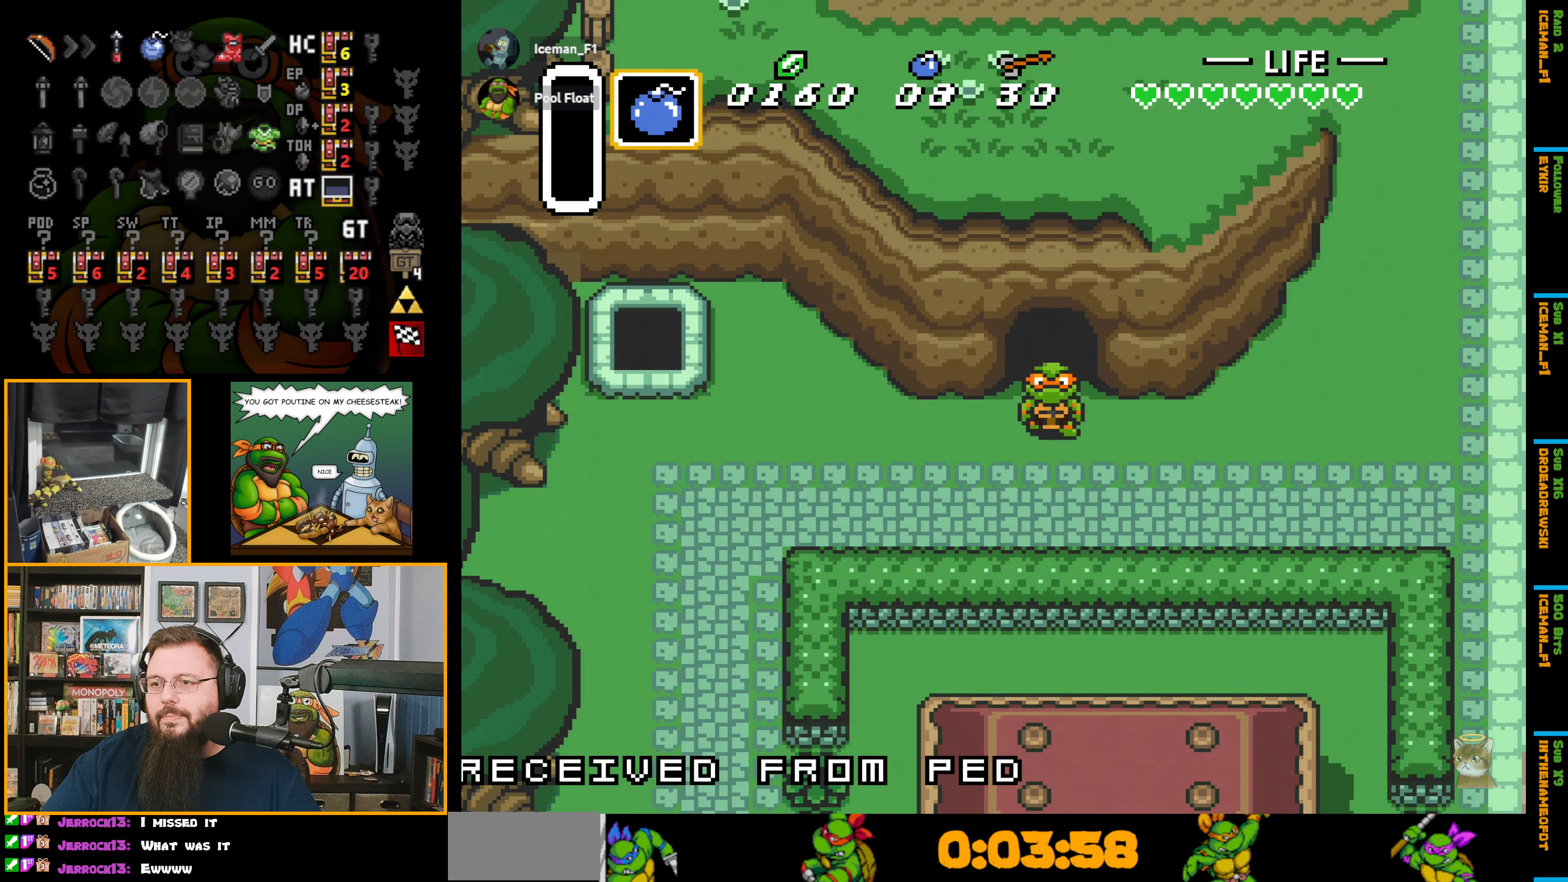
{"buttons": ["A"], "events": [[266, "DPAD_RIGHT", "down"], [316, "DPAD_DOWN", "up"], [366, "A", "down"], [466, "DPAD_RIGHT", "up"]]}
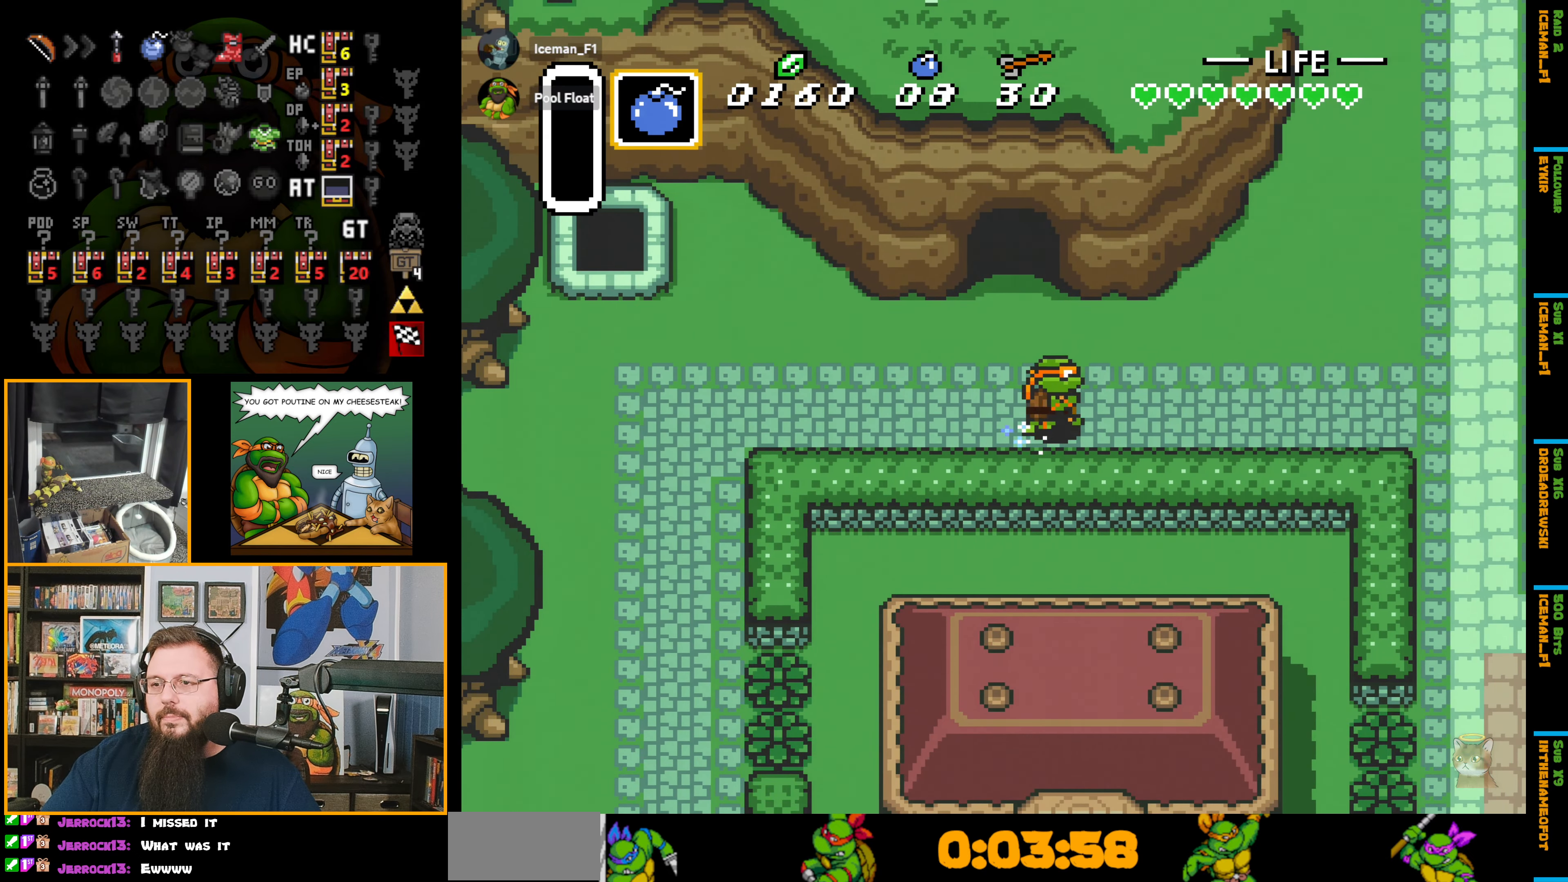
{"buttons": ["A"], "events": []}
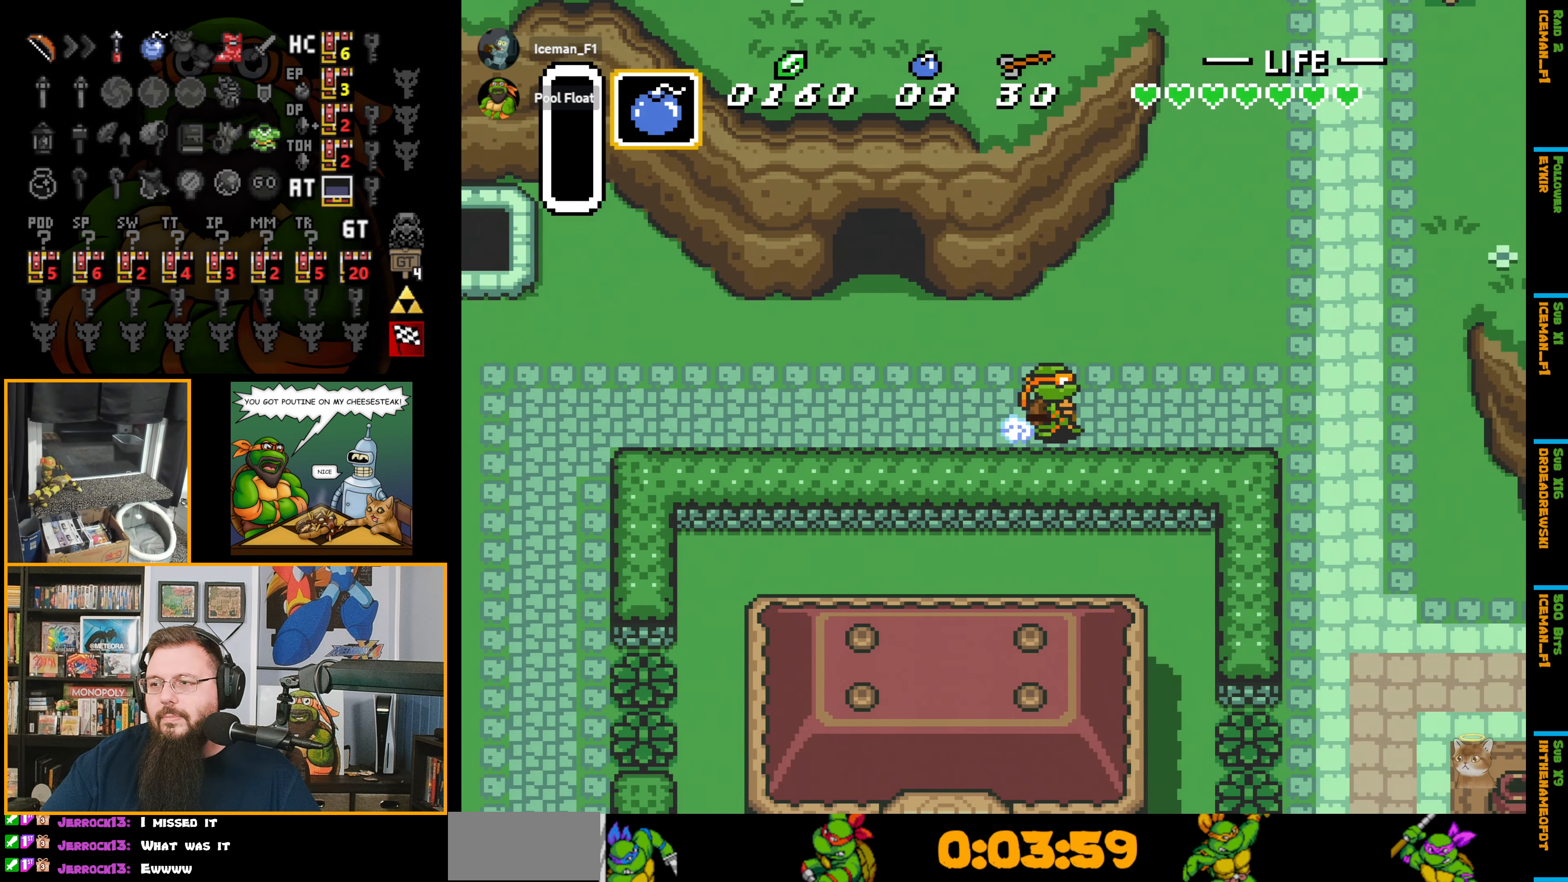
{"buttons": ["DPAD_DOWN", "DPAD_RIGHT"], "events": [[366, "DPAD_DOWN", "down"], [400, "DPAD_RIGHT", "down"], [433, "A", "up"]]}
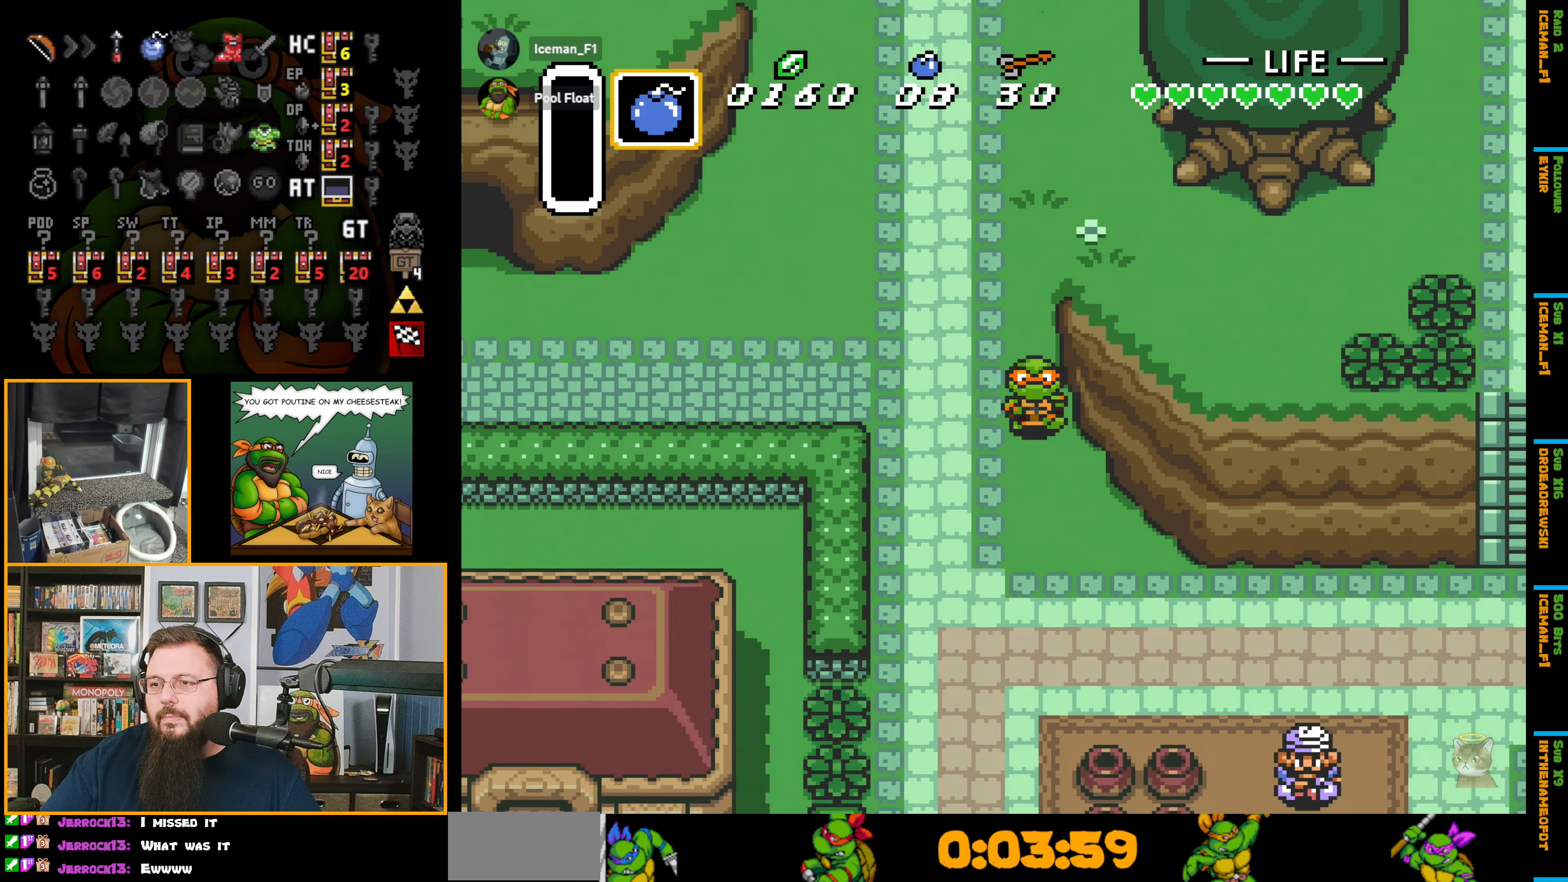
{"buttons": ["DPAD_DOWN", "DPAD_RIGHT"], "events": []}
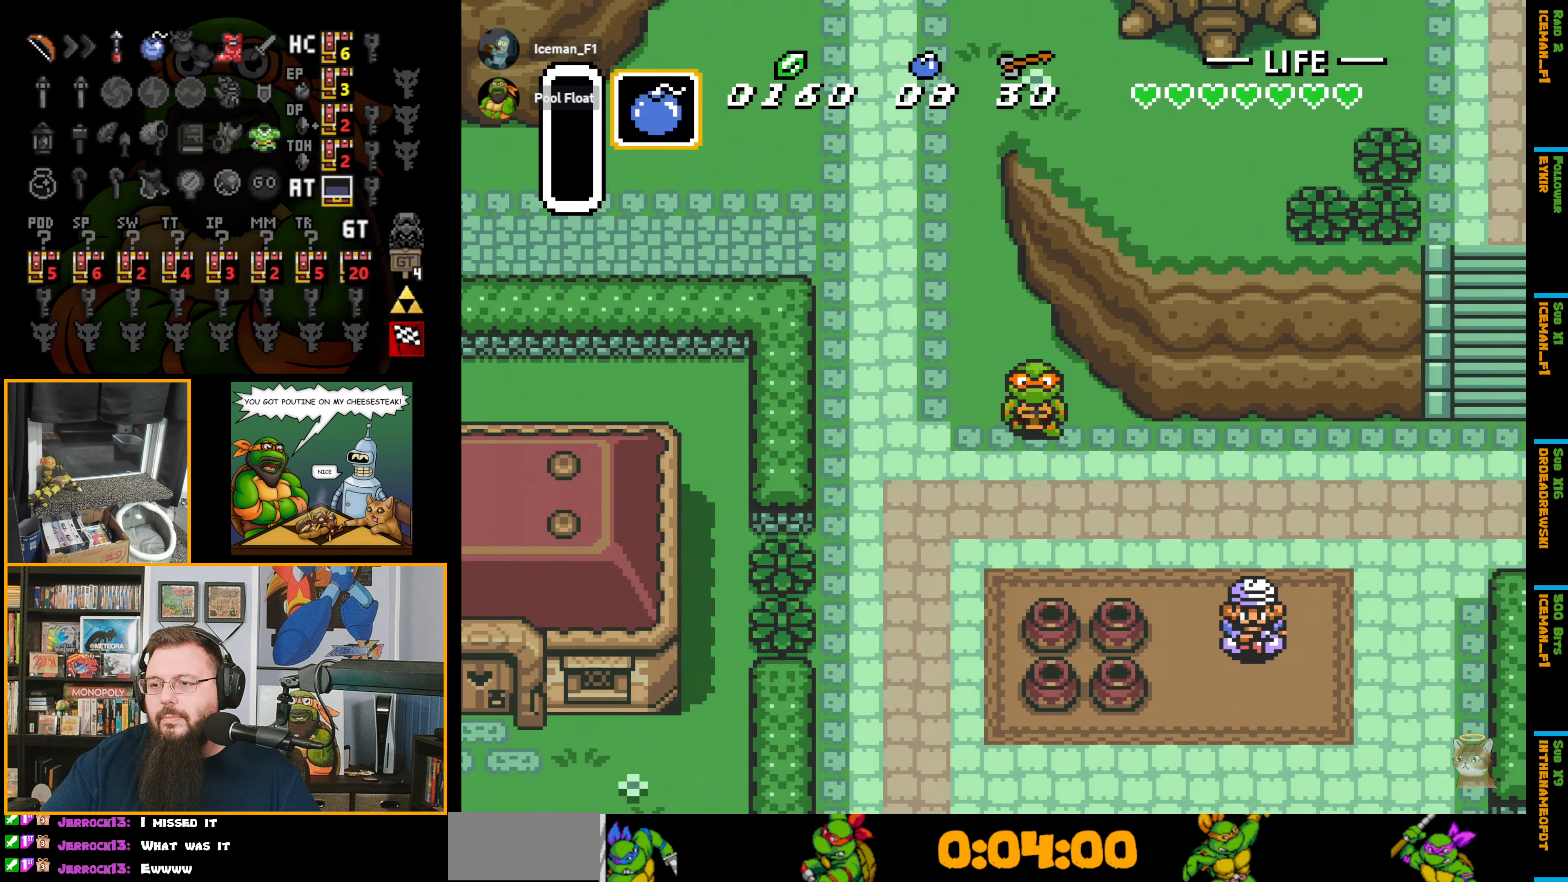
{"buttons": ["DPAD_DOWN", "DPAD_RIGHT"], "events": []}
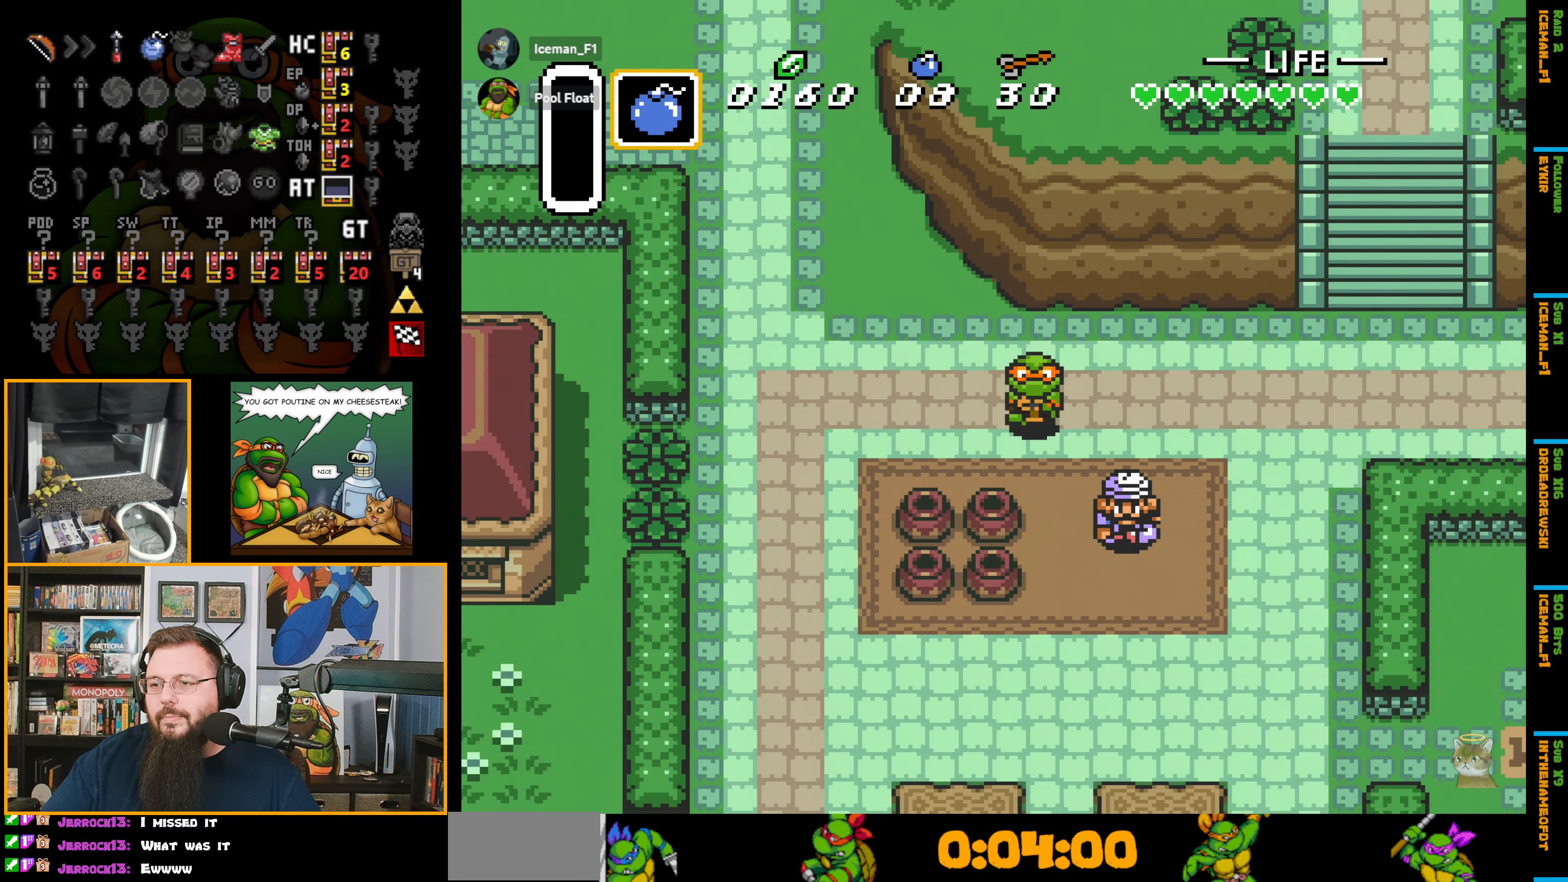
{"buttons": [], "events": [[333, "DPAD_RIGHT", "up"], [350, "DPAD_DOWN", "up"], [366, "A", "down"], [500, "A", "up"]]}
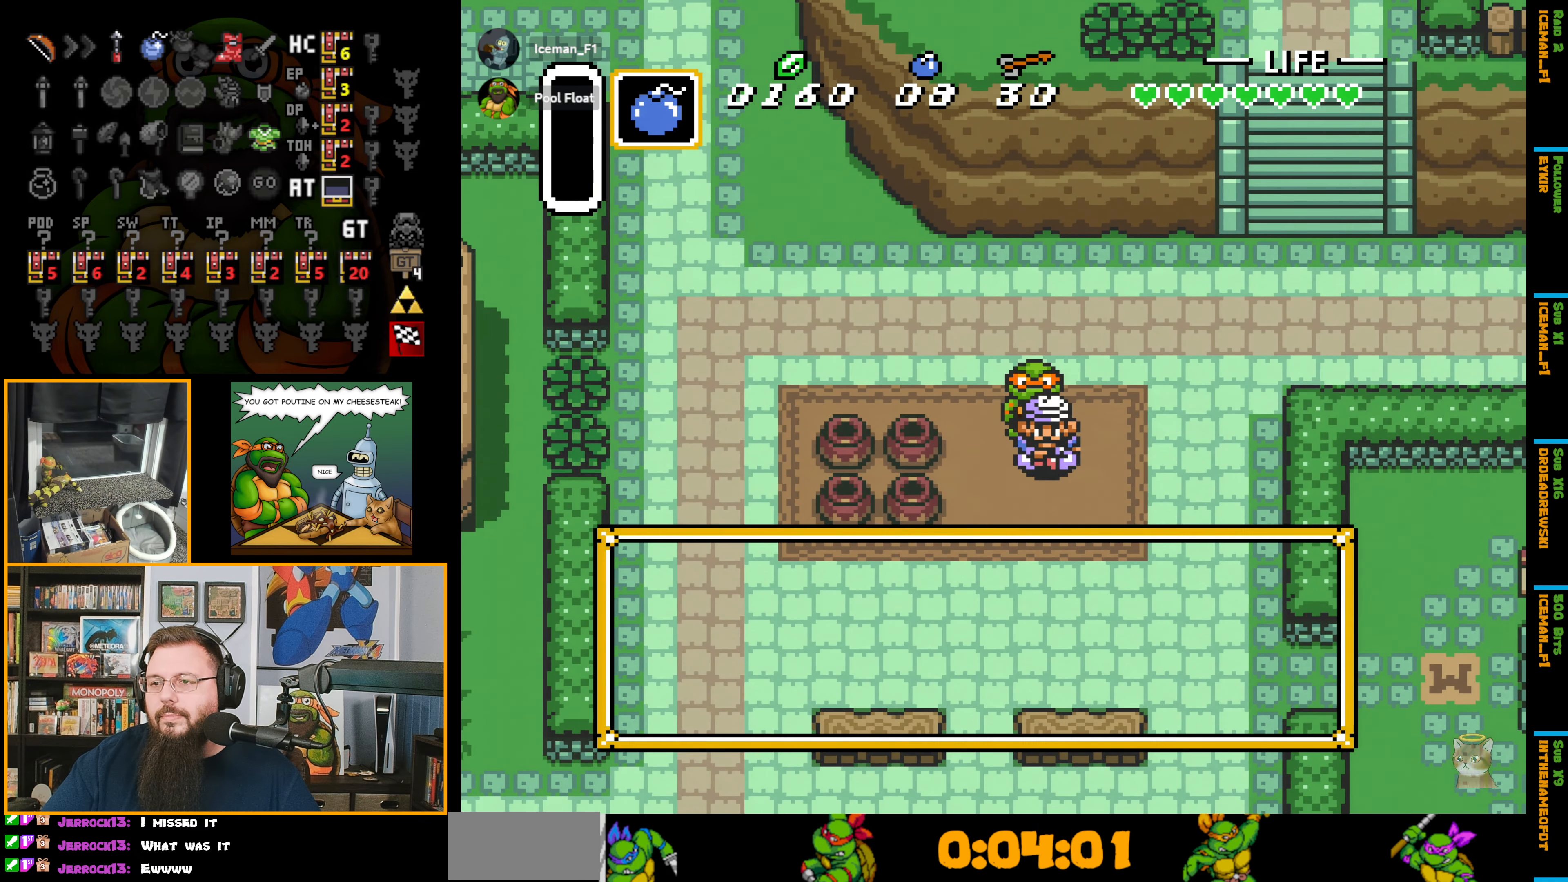
{"buttons": [], "events": []}
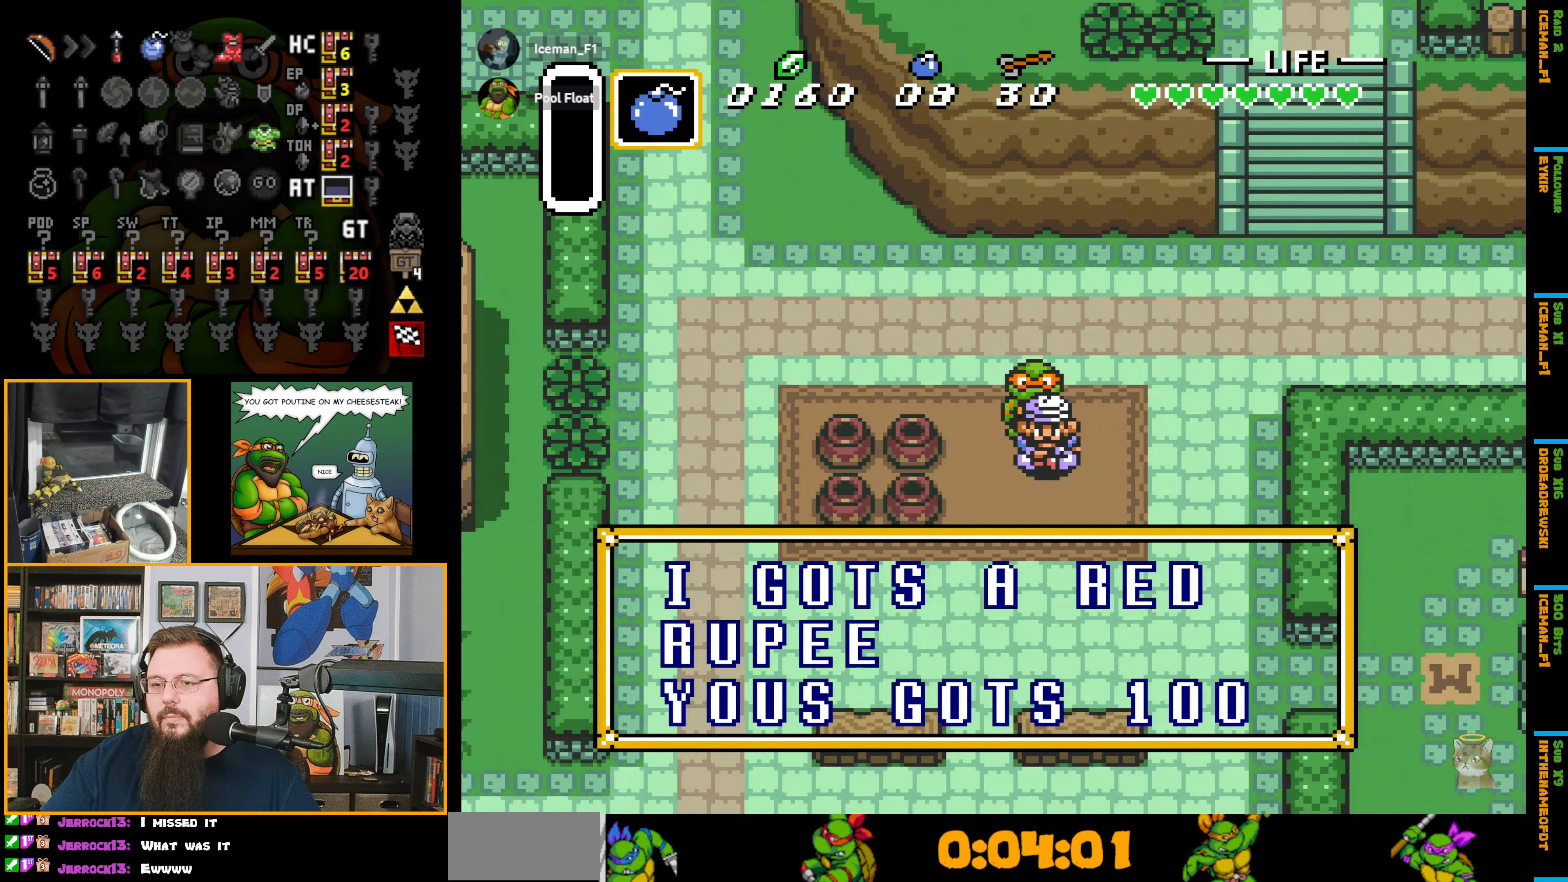
{"buttons": [], "events": []}
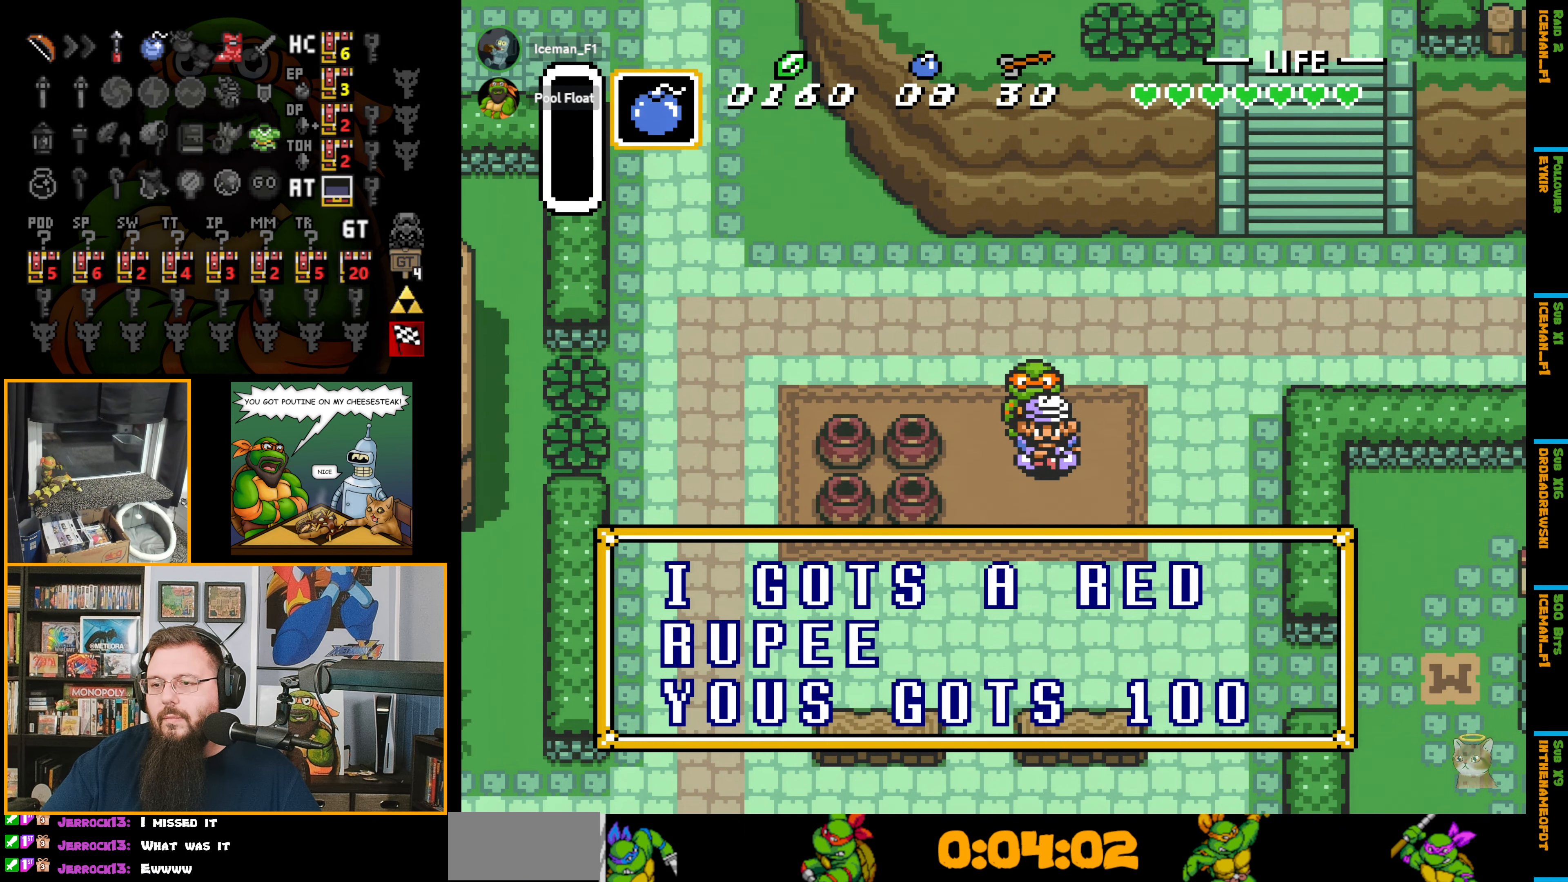
{"buttons": ["A"], "events": [[367, "A", "down"]]}
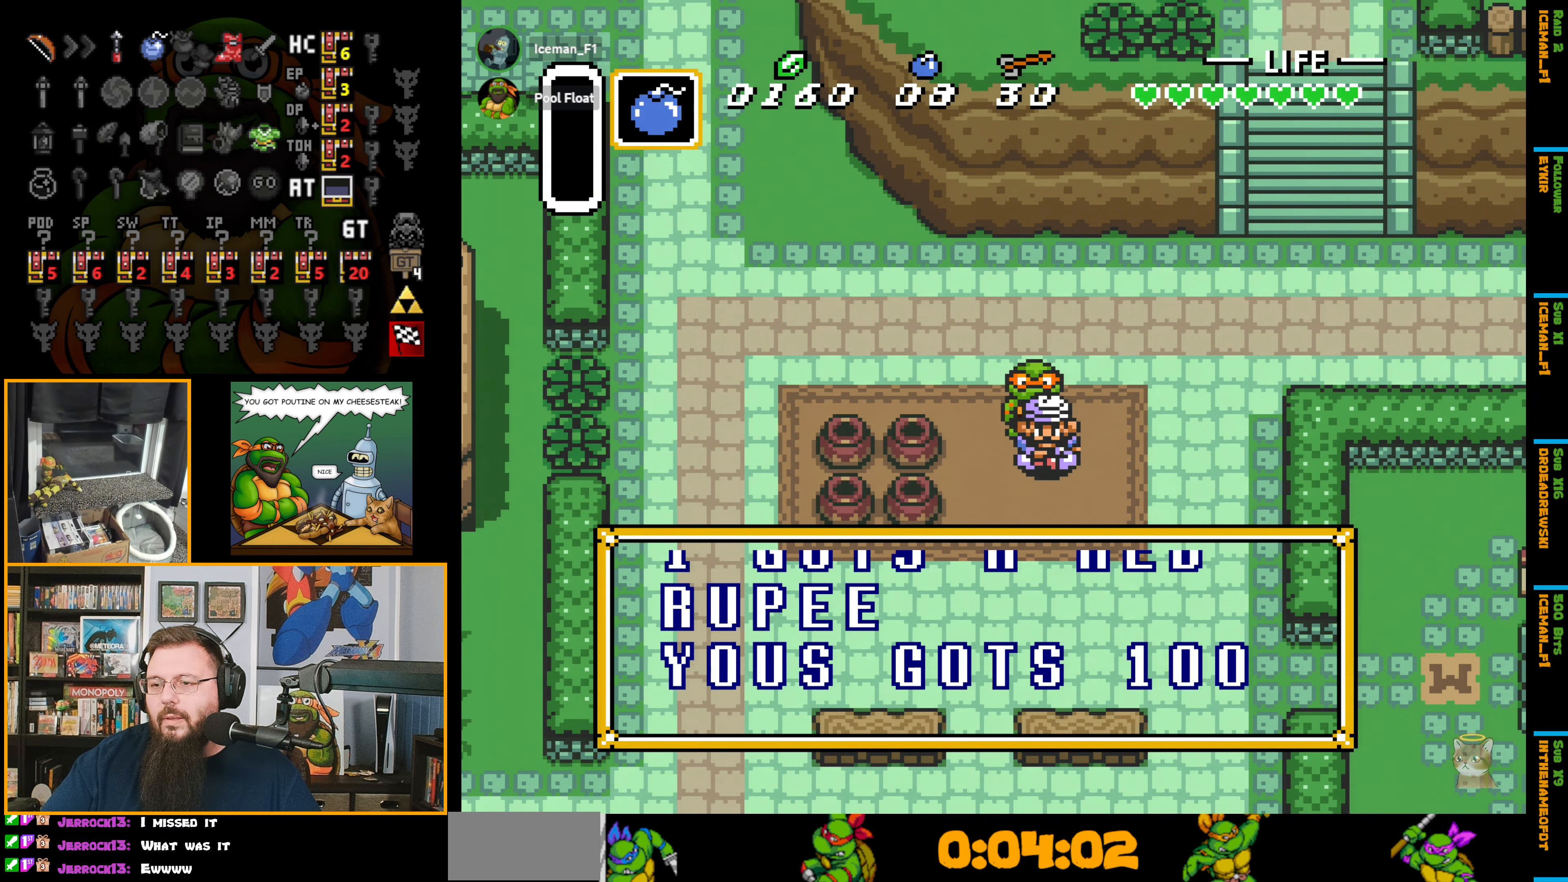
{"buttons": [], "events": [[33, "A", "up"]]}
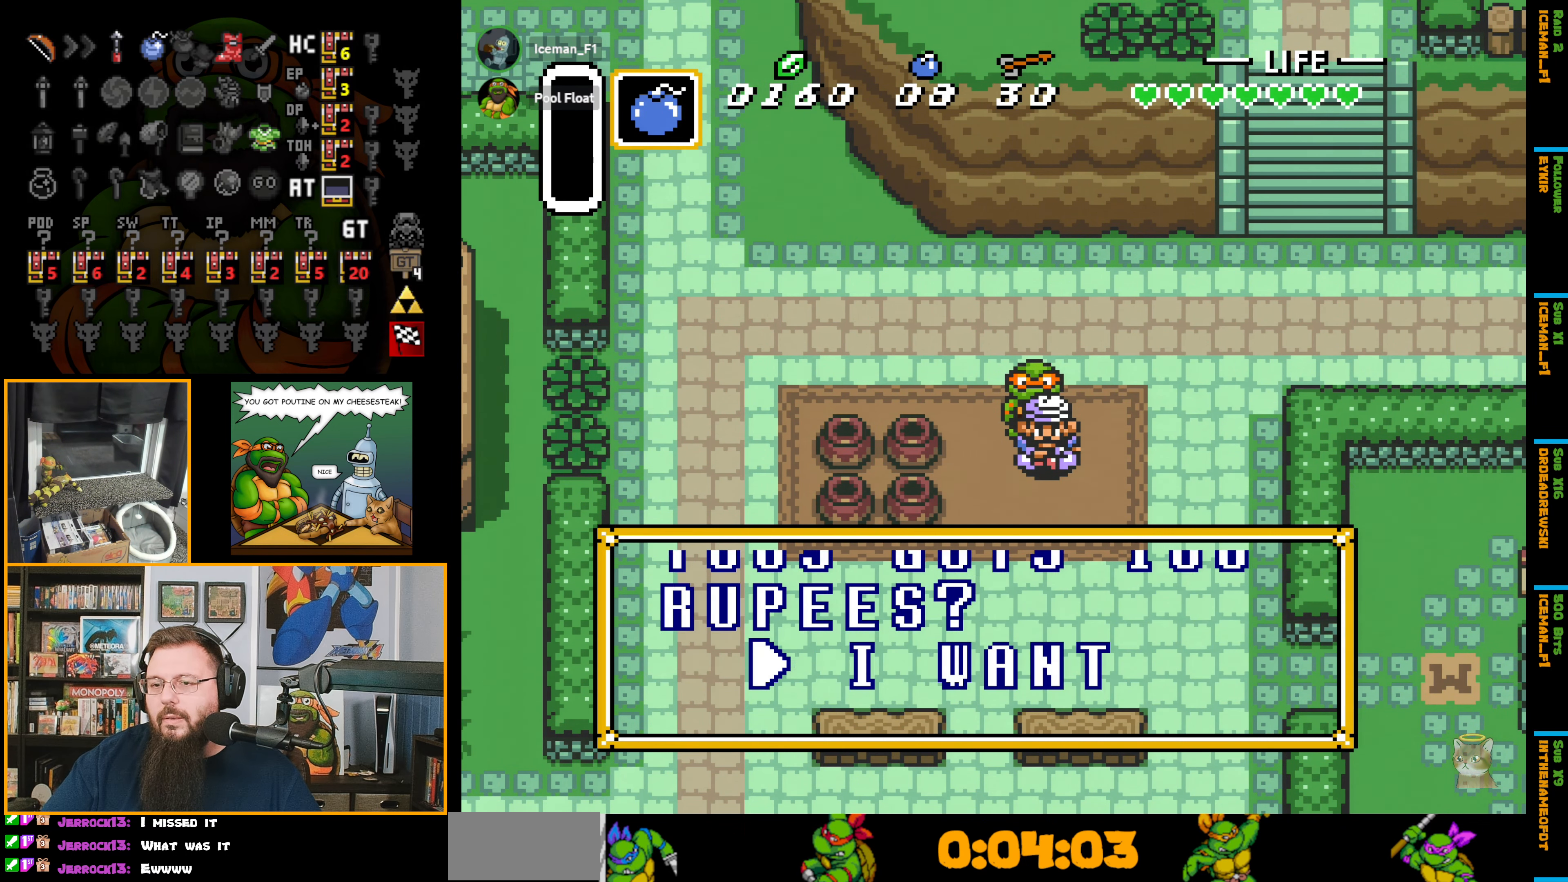
{"buttons": [], "events": []}
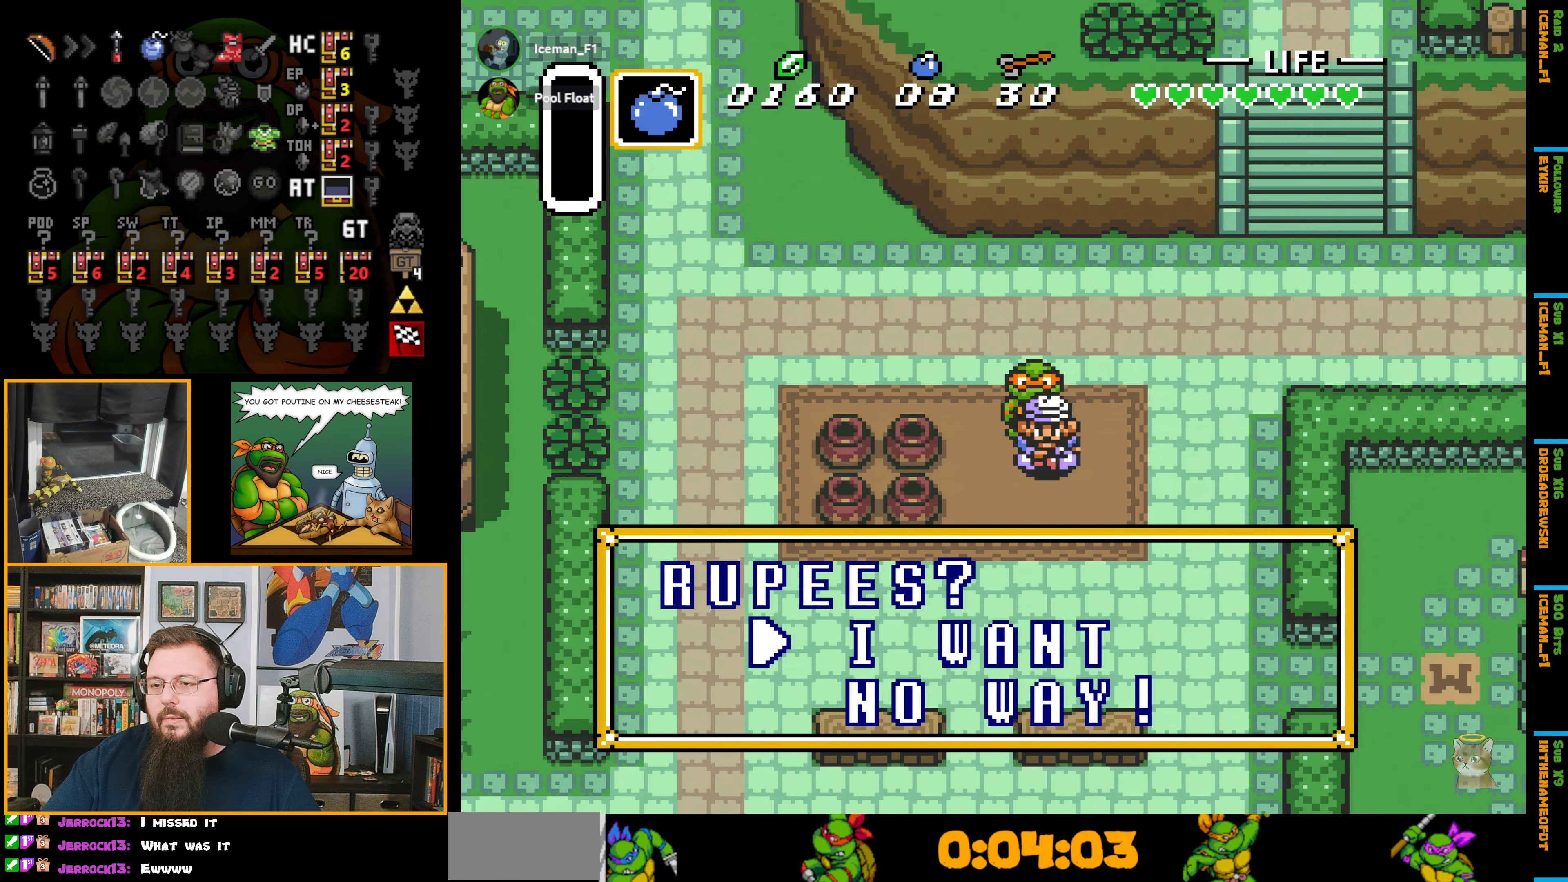
{"buttons": [], "events": [[133, "DPAD_DOWN", "down"], [300, "DPAD_DOWN", "up"]]}
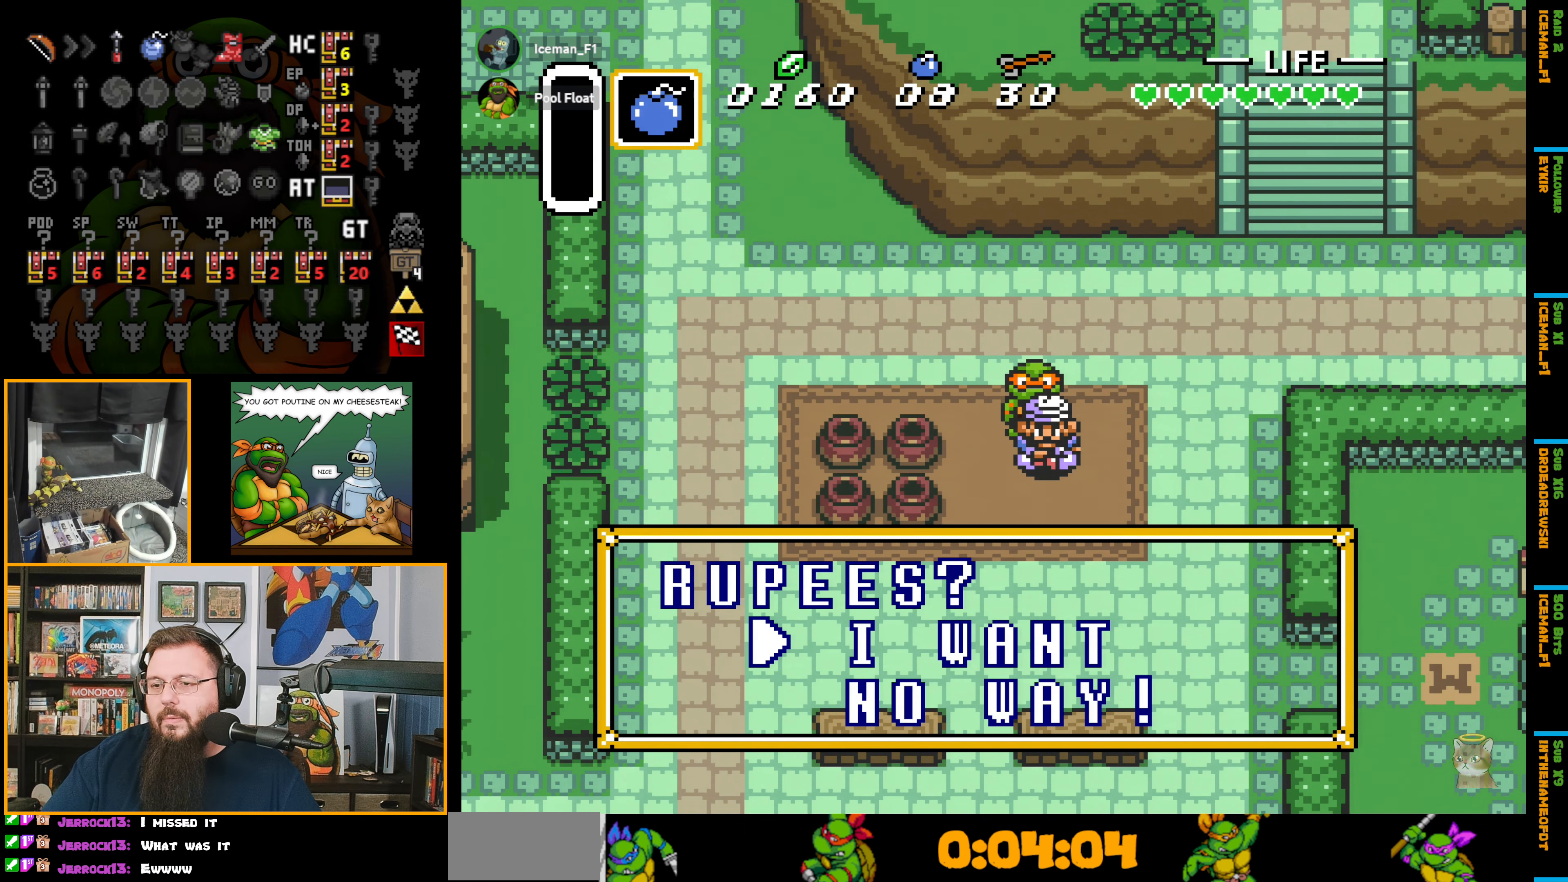
{"buttons": [], "events": [[17, "DPAD_DOWN", "down"], [183, "DPAD_DOWN", "up"], [233, "A", "down"], [383, "A", "up"]]}
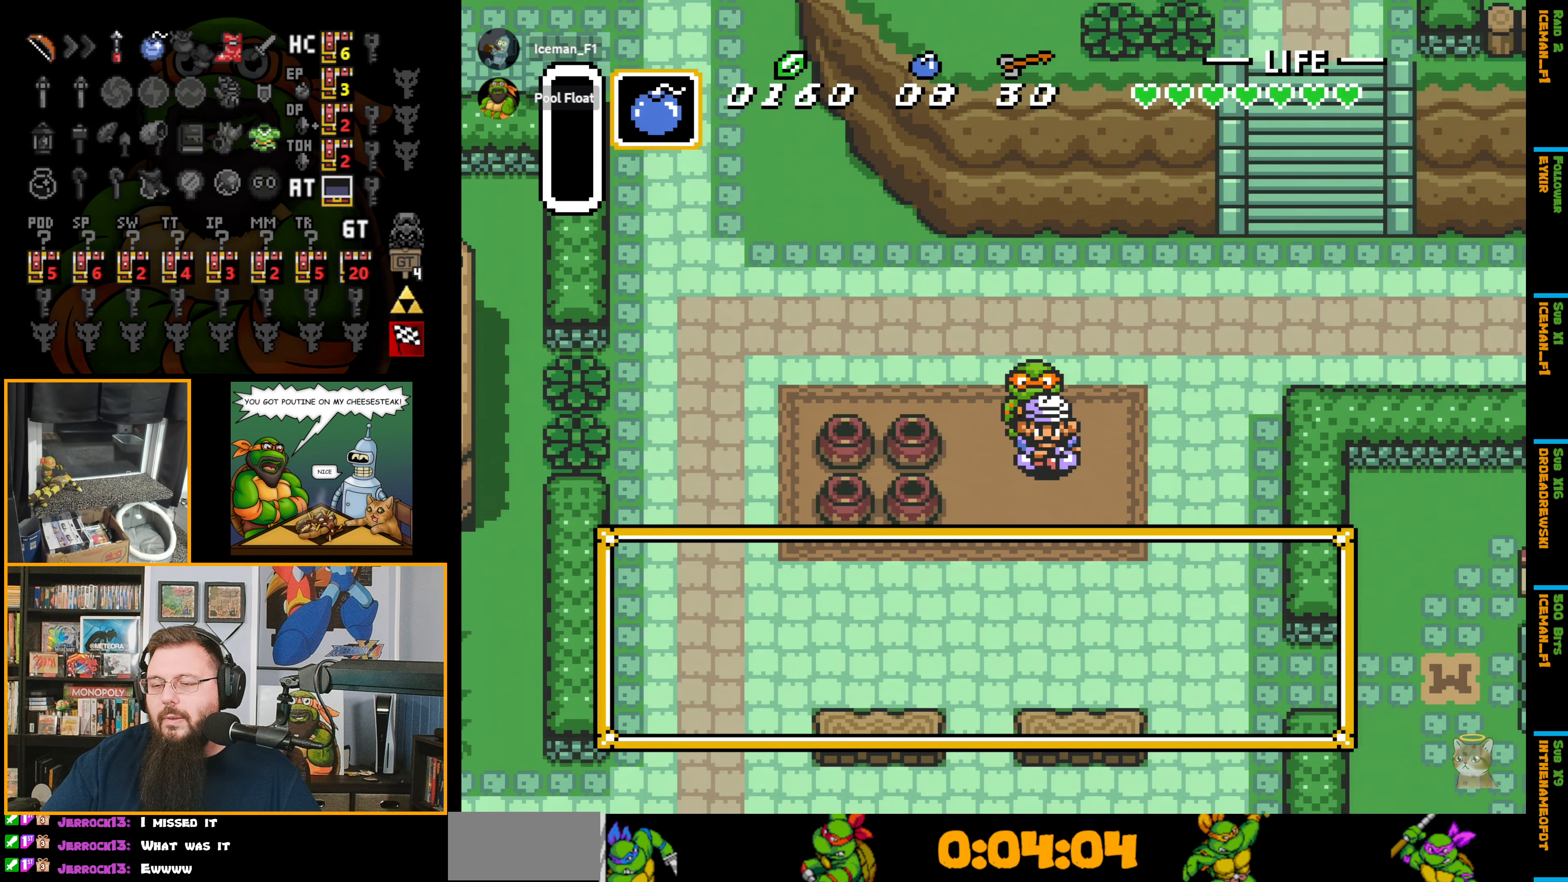
{"buttons": [], "events": [[83, "DPAD_UP", "down"], [333, "DPAD_UP", "up"]]}
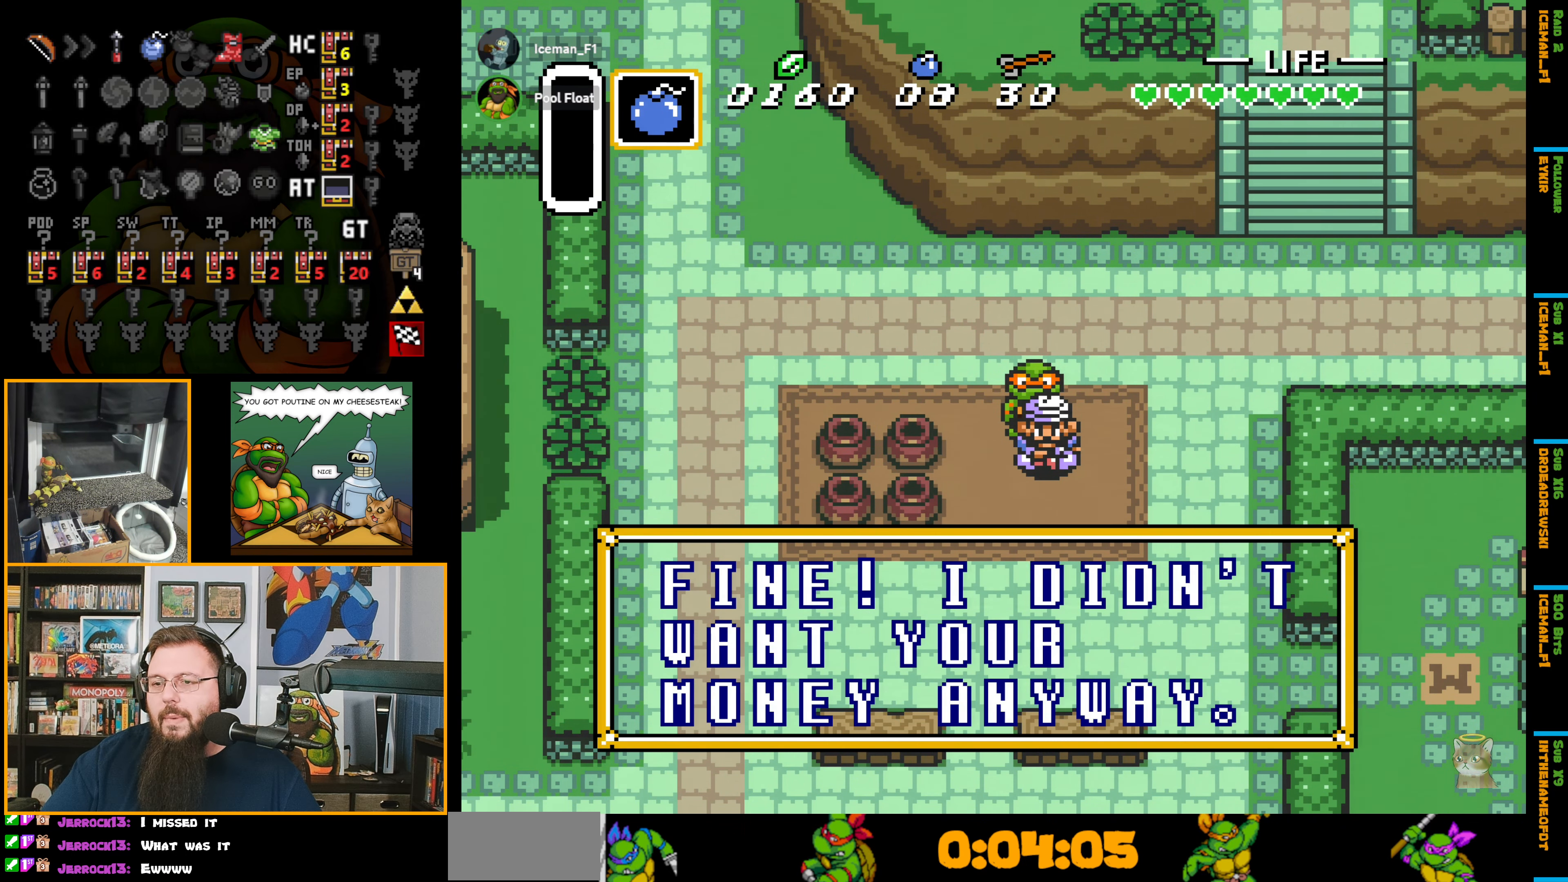
{"buttons": ["DPAD_UP"], "events": [[350, "A", "down"], [417, "DPAD_UP", "down"], [450, "A", "up"]]}
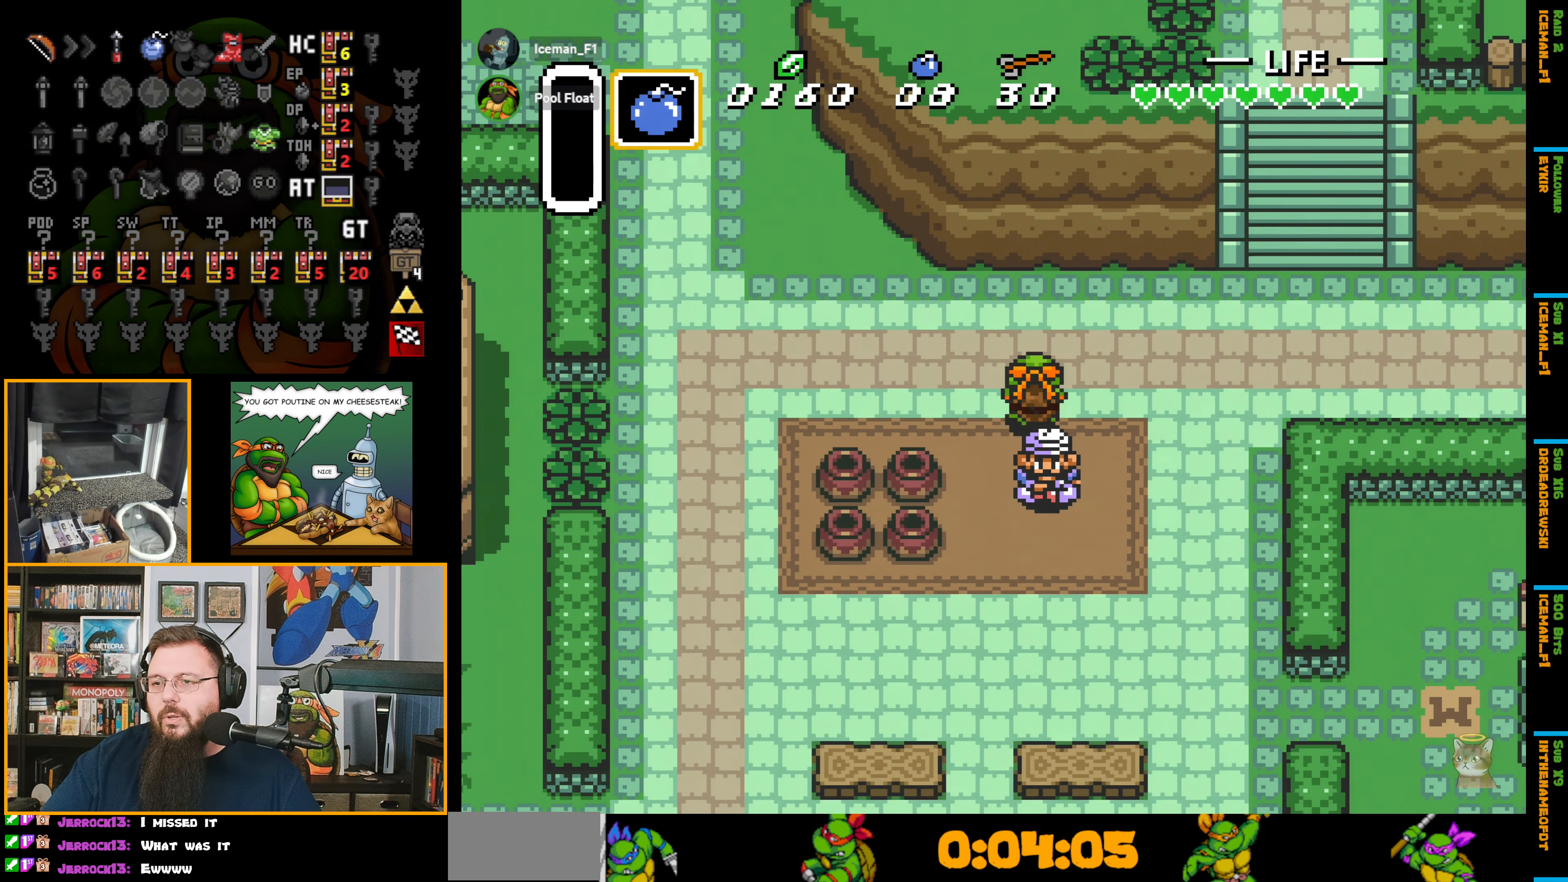
{"buttons": ["DPAD_LEFT"], "events": [[33, "DPAD_LEFT", "down"], [183, "DPAD_UP", "up"]]}
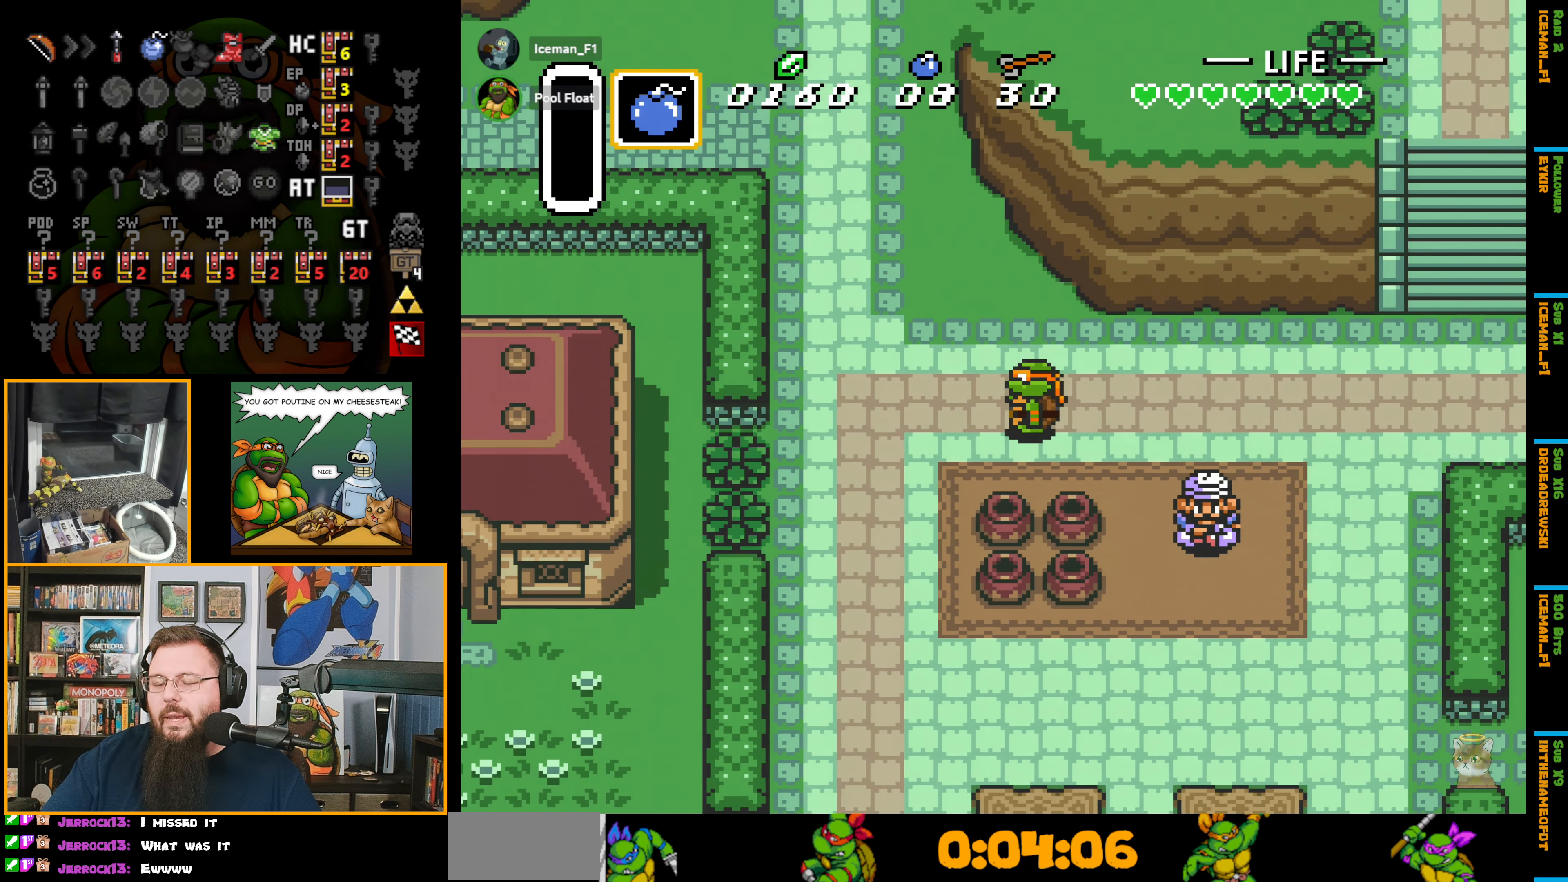
{"buttons": ["DPAD_DOWN", "DPAD_LEFT"], "events": [[434, "DPAD_DOWN", "down"]]}
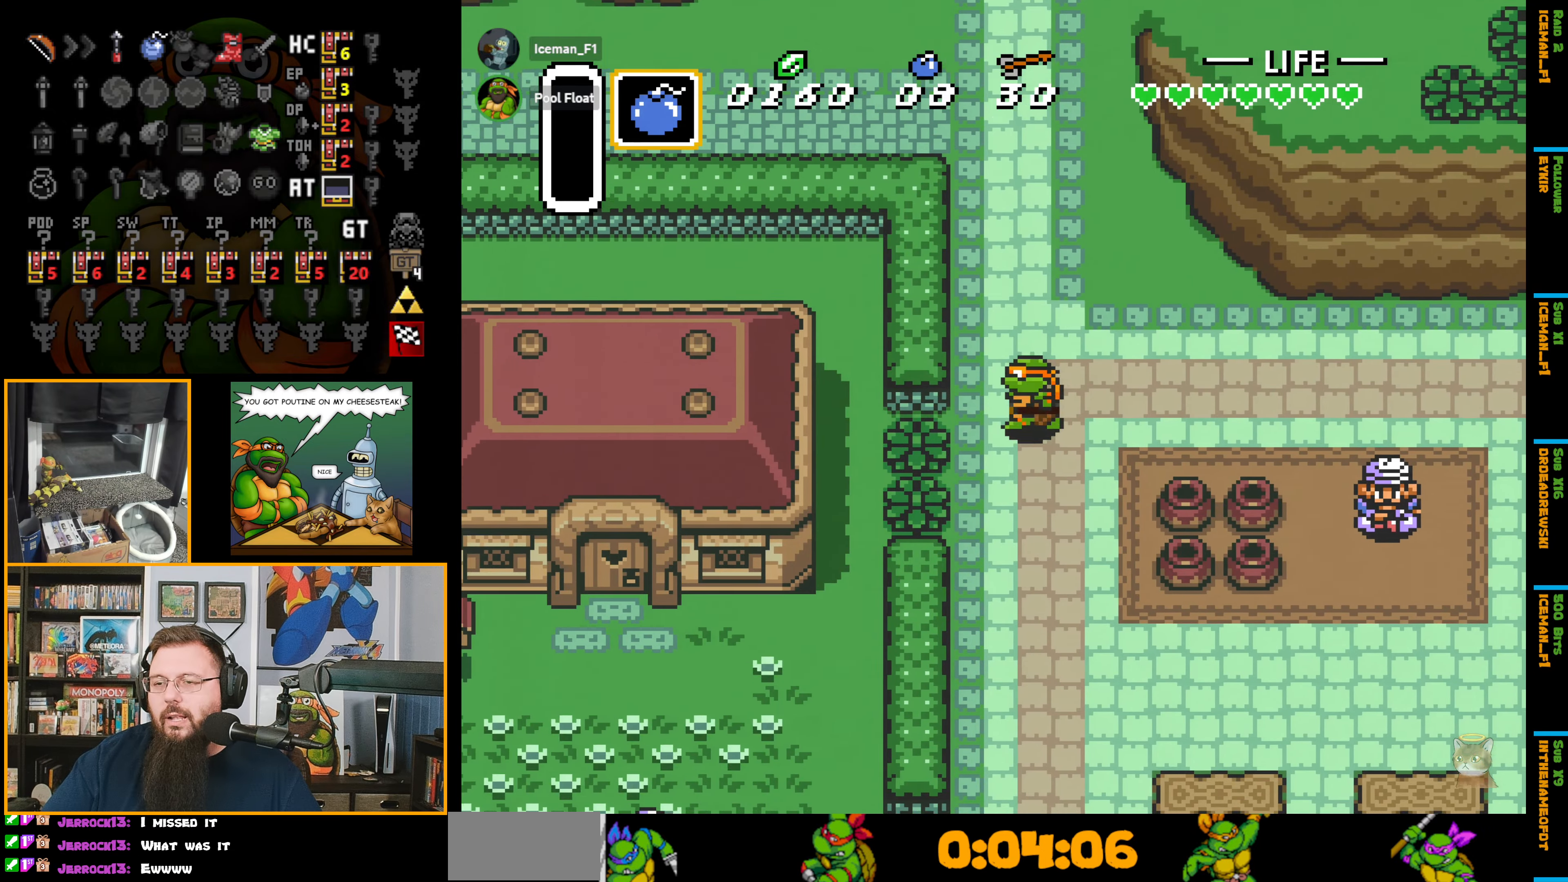
{"buttons": ["A"], "events": [[17, "DPAD_LEFT", "up"], [50, "A", "down"], [117, "DPAD_DOWN", "up"]]}
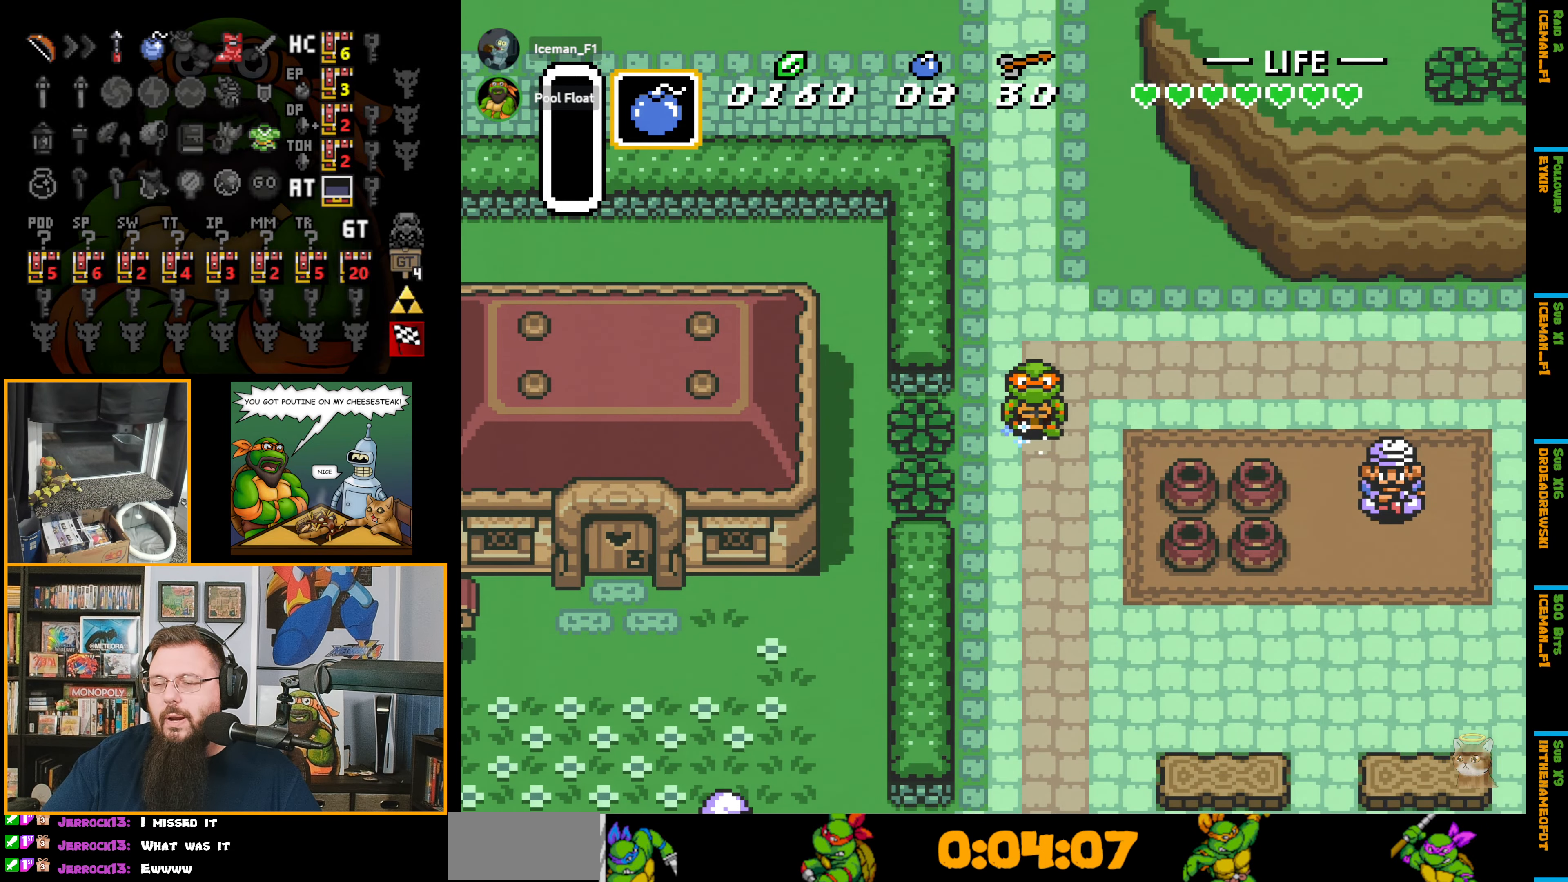
{"buttons": ["A"], "events": []}
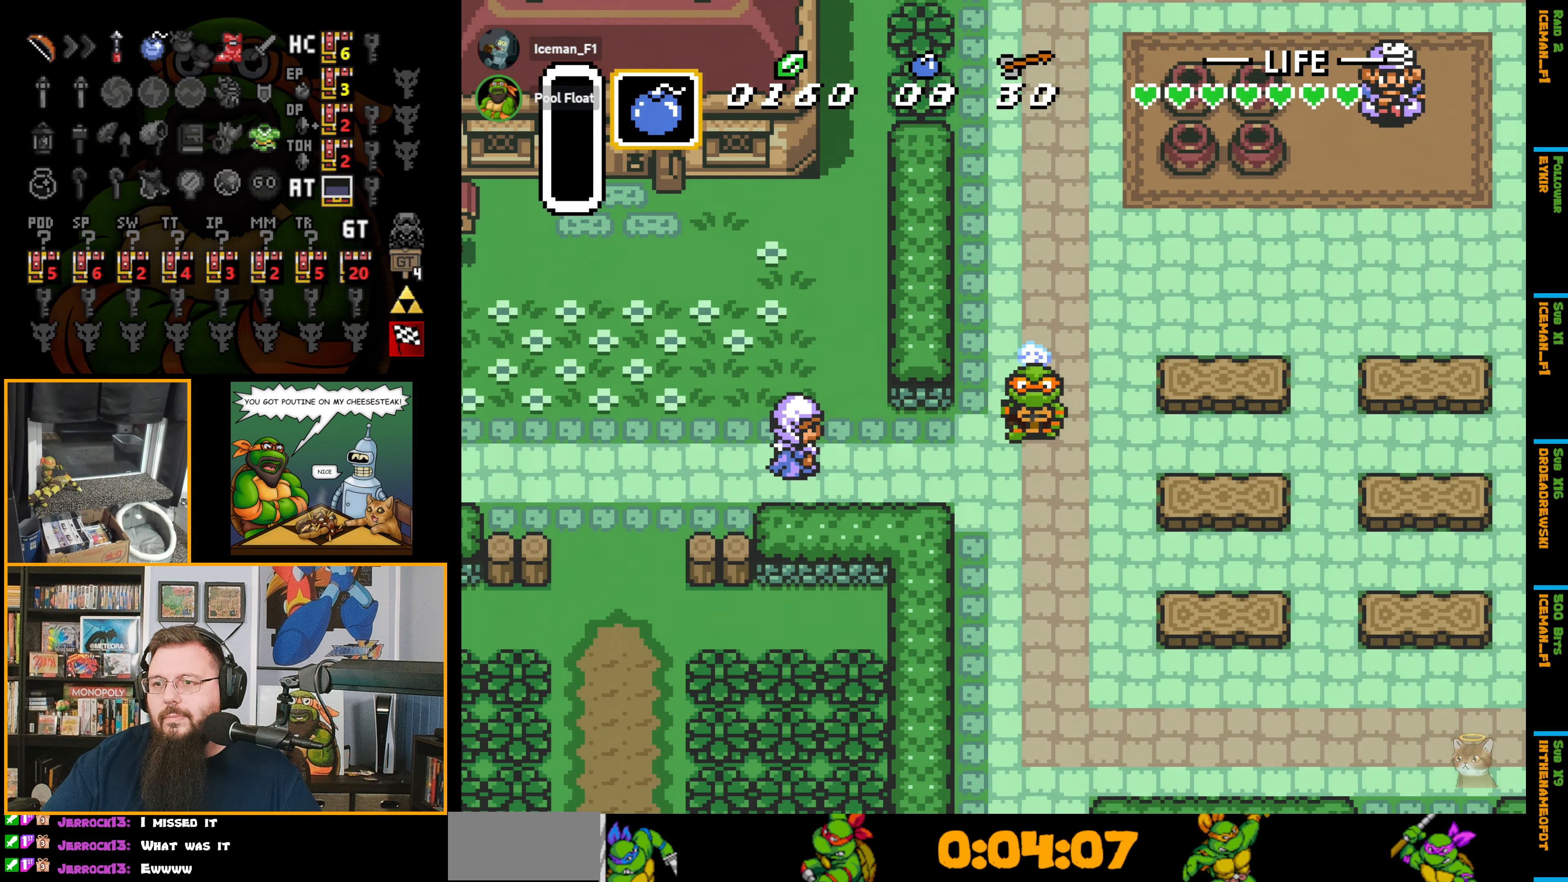
{"buttons": ["A"], "events": []}
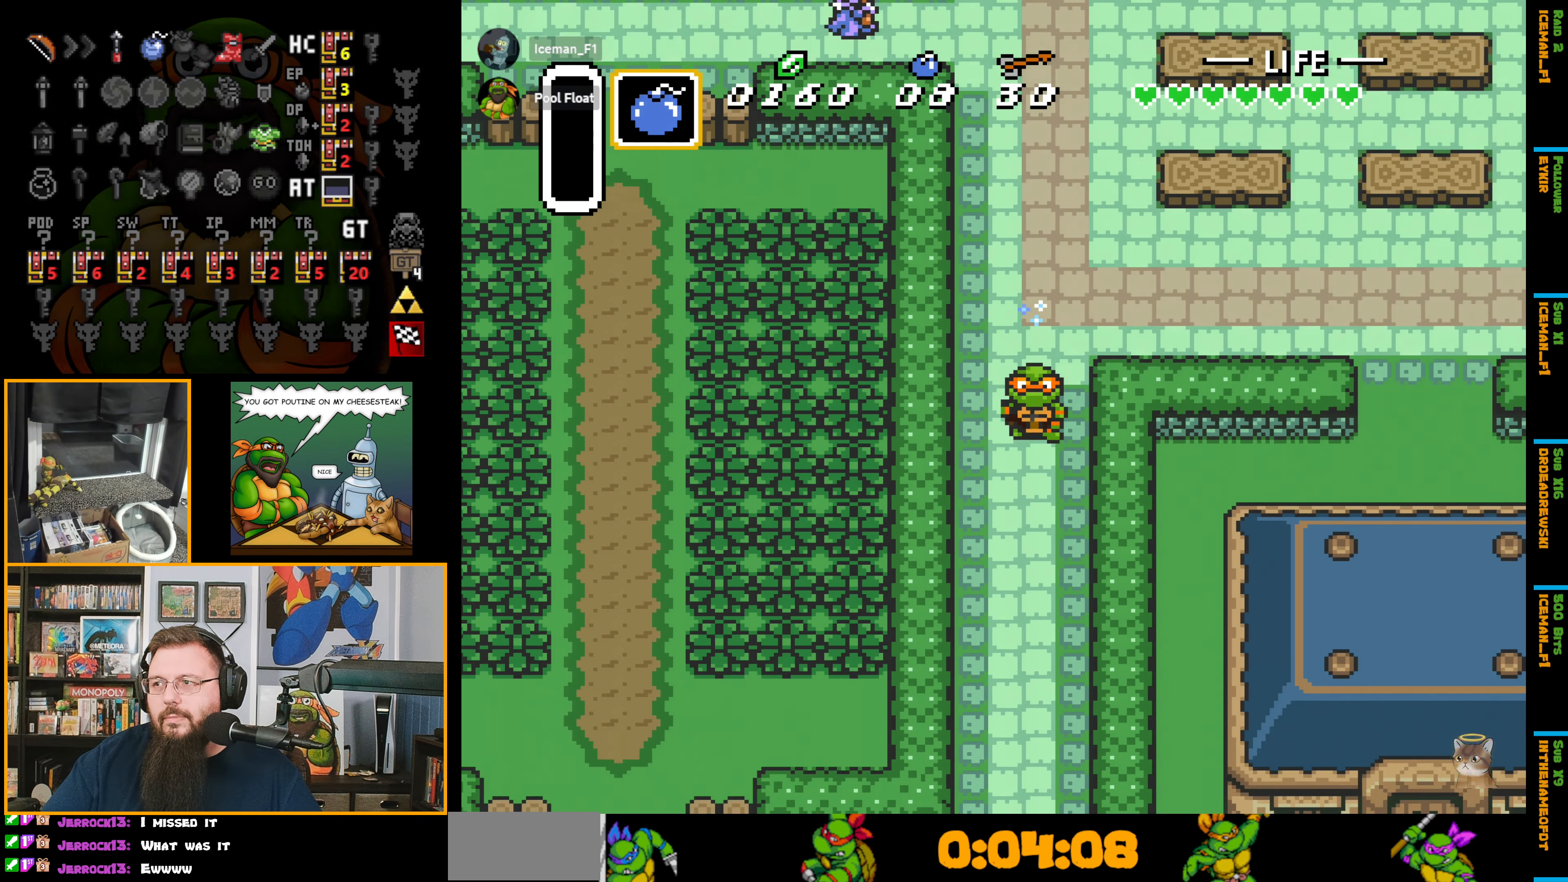
{"buttons": ["A"], "events": []}
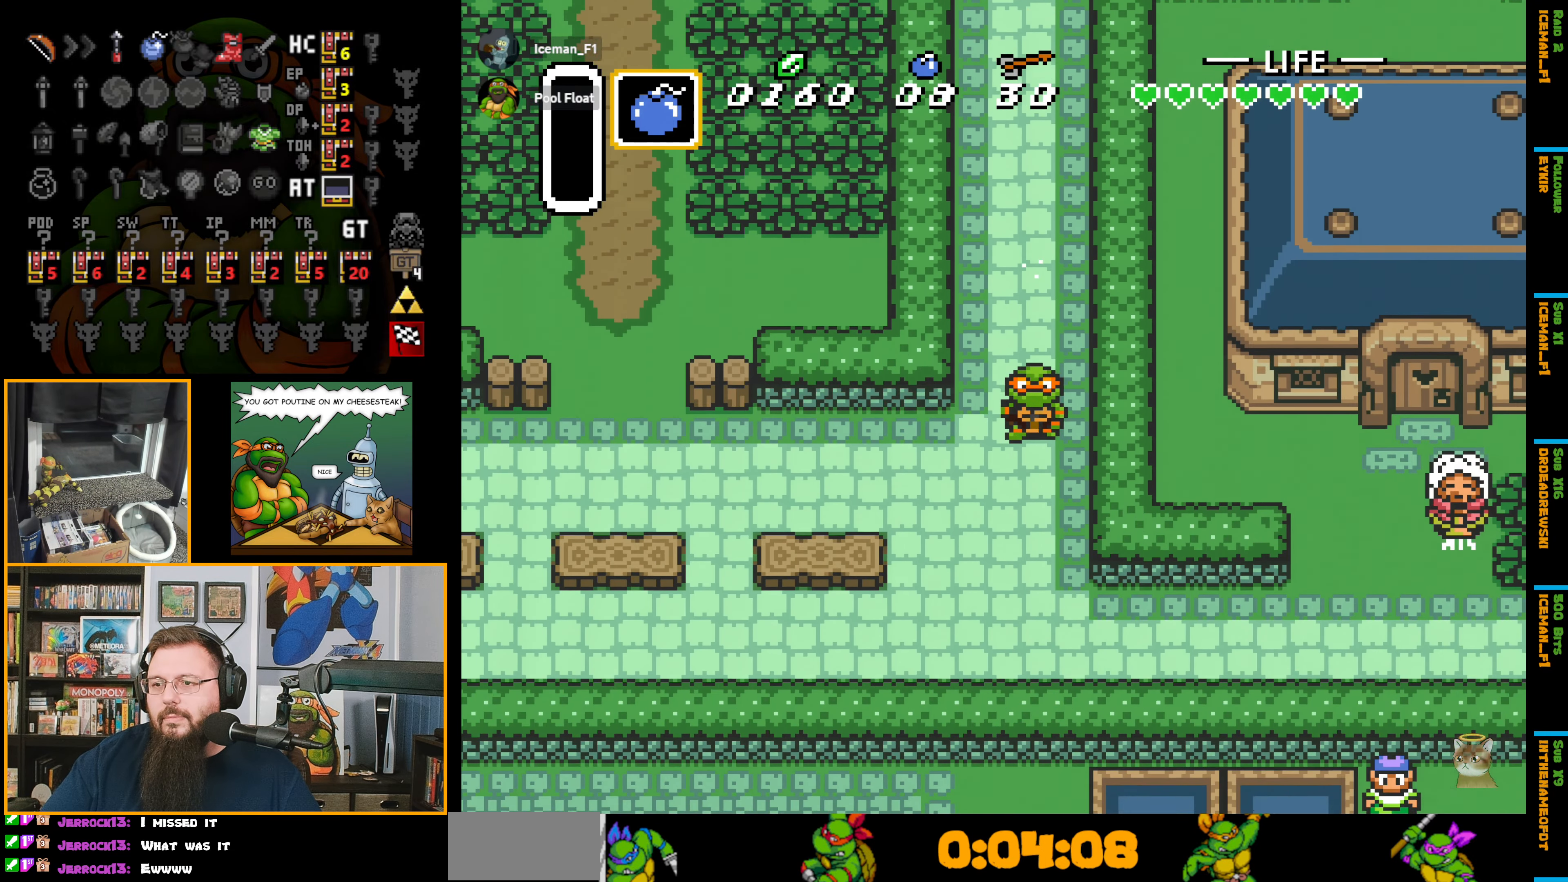
{"buttons": ["DPAD_RIGHT"], "events": [[200, "DPAD_RIGHT", "down"], [300, "A", "up"]]}
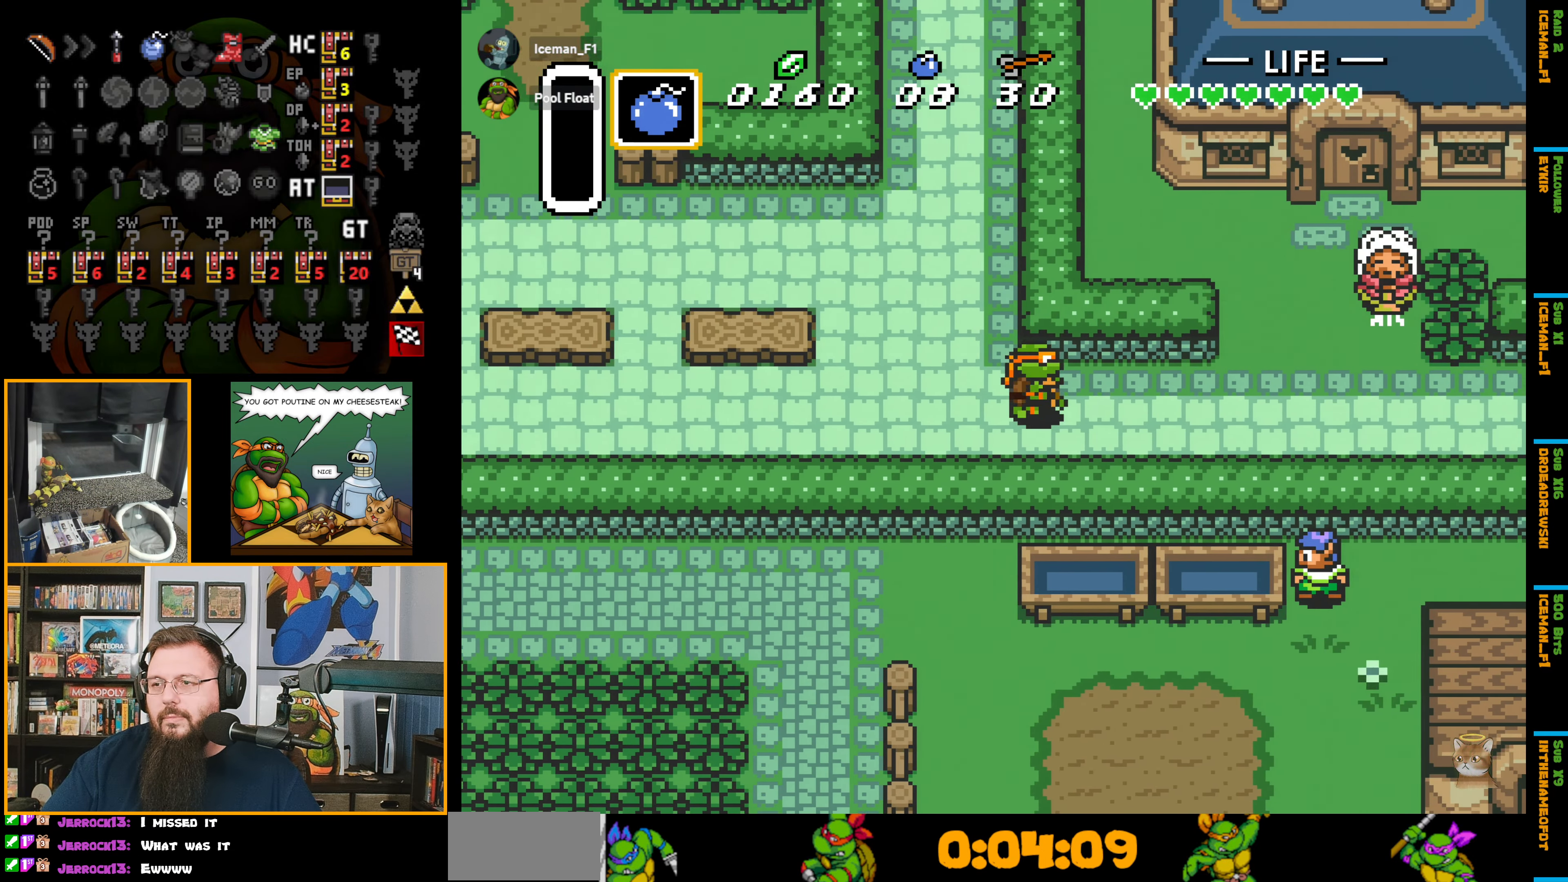
{"buttons": ["DPAD_RIGHT"], "events": []}
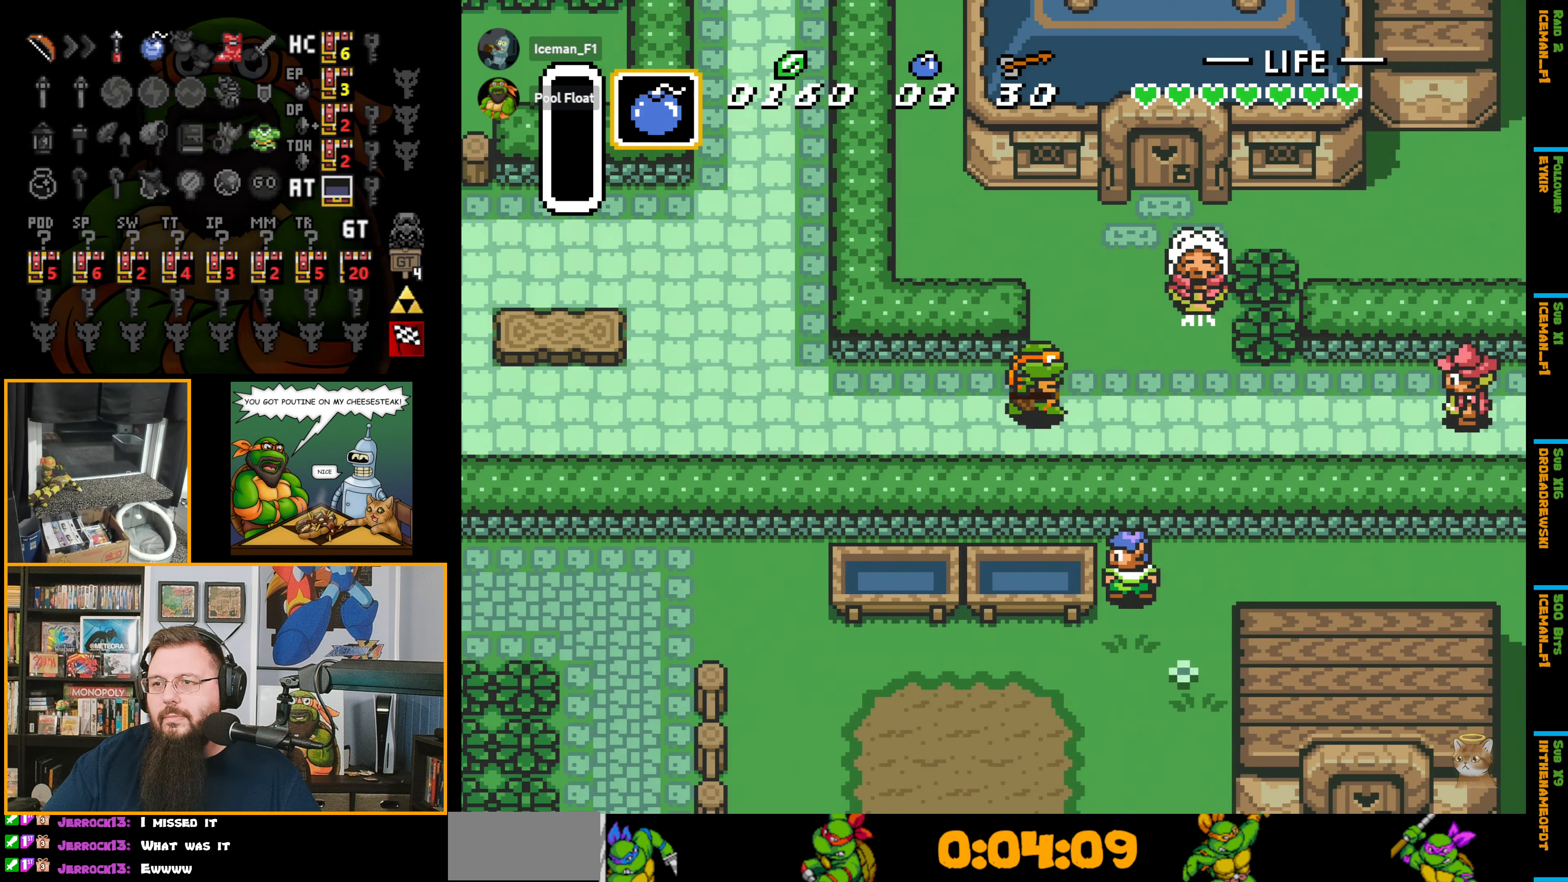
{"buttons": ["DPAD_UP"], "events": [[50, "DPAD_UP", "down"], [234, "DPAD_RIGHT", "up"], [267, "DPAD_RIGHT", "down"], [367, "DPAD_RIGHT", "up"]]}
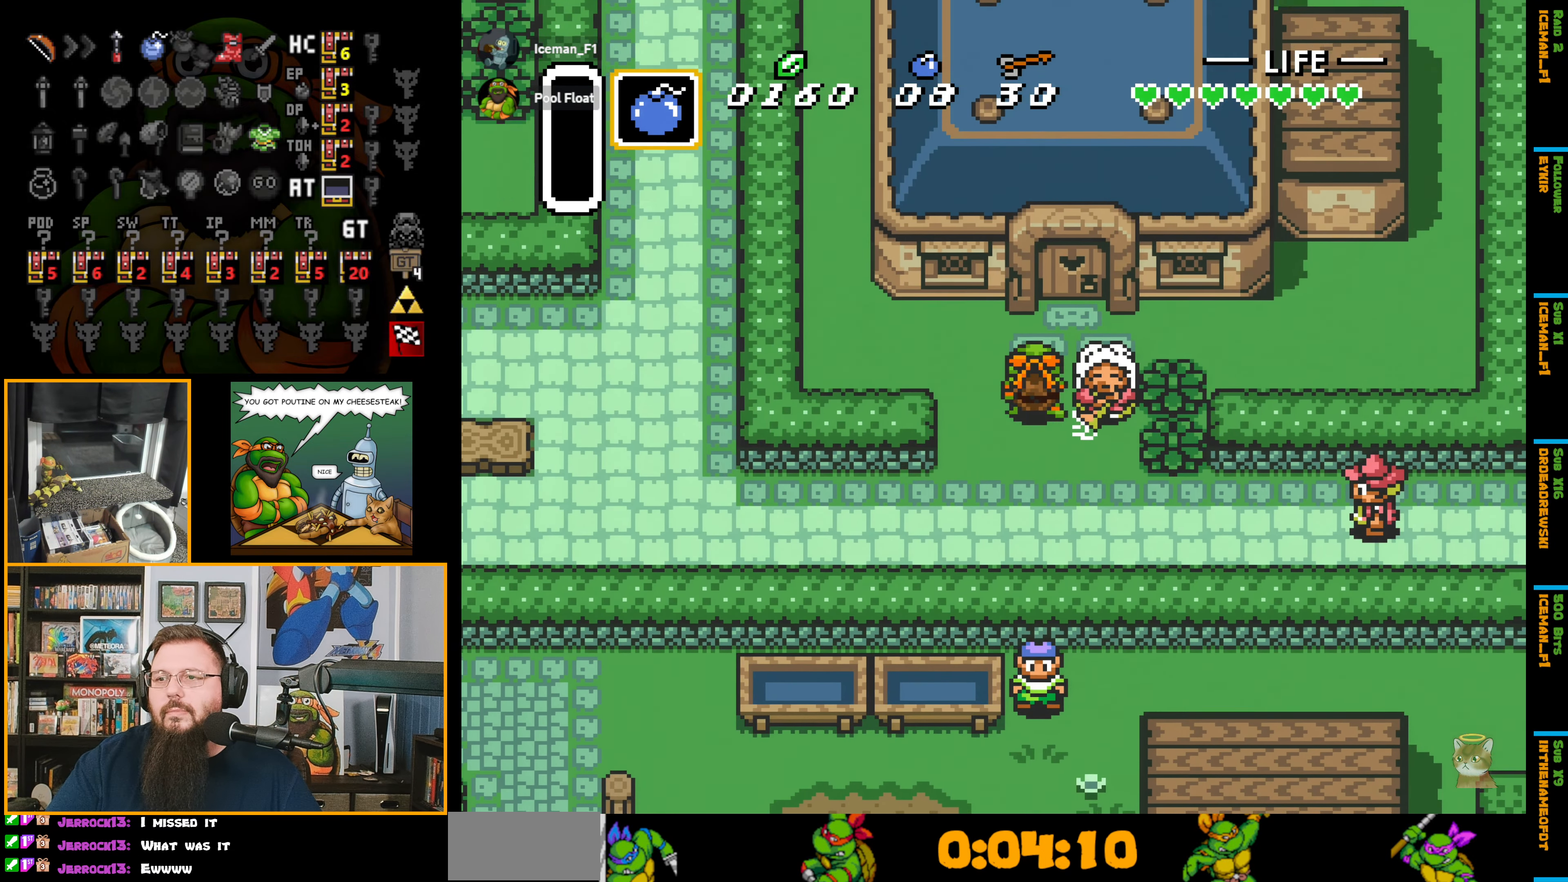
{"buttons": ["DPAD_UP"], "events": [[117, "DPAD_RIGHT", "down"], [217, "DPAD_RIGHT", "up"]]}
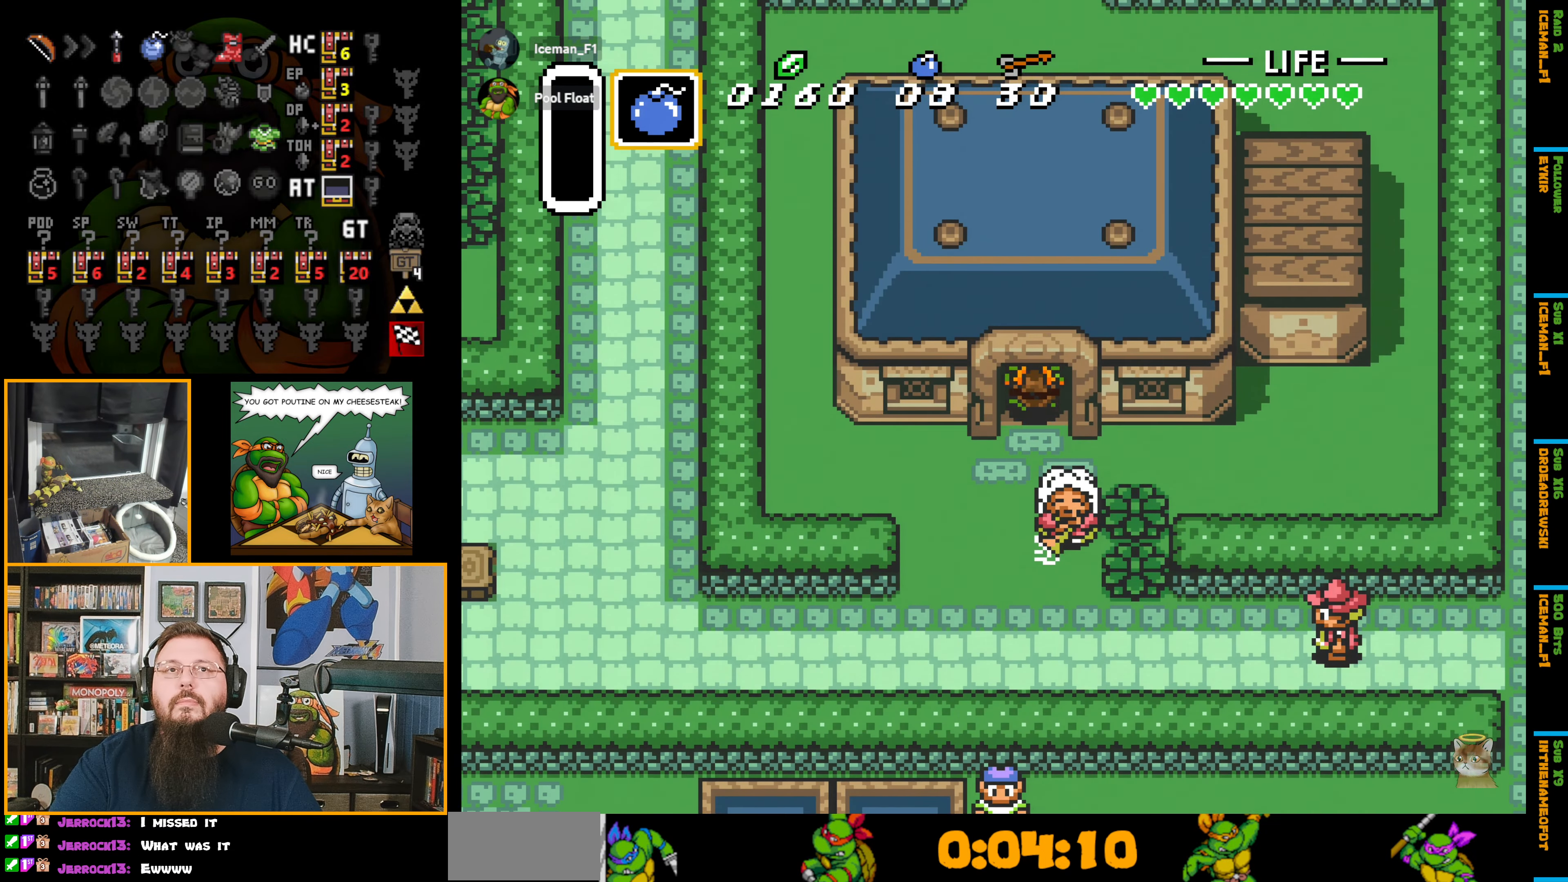
{"buttons": ["DPAD_UP"], "events": []}
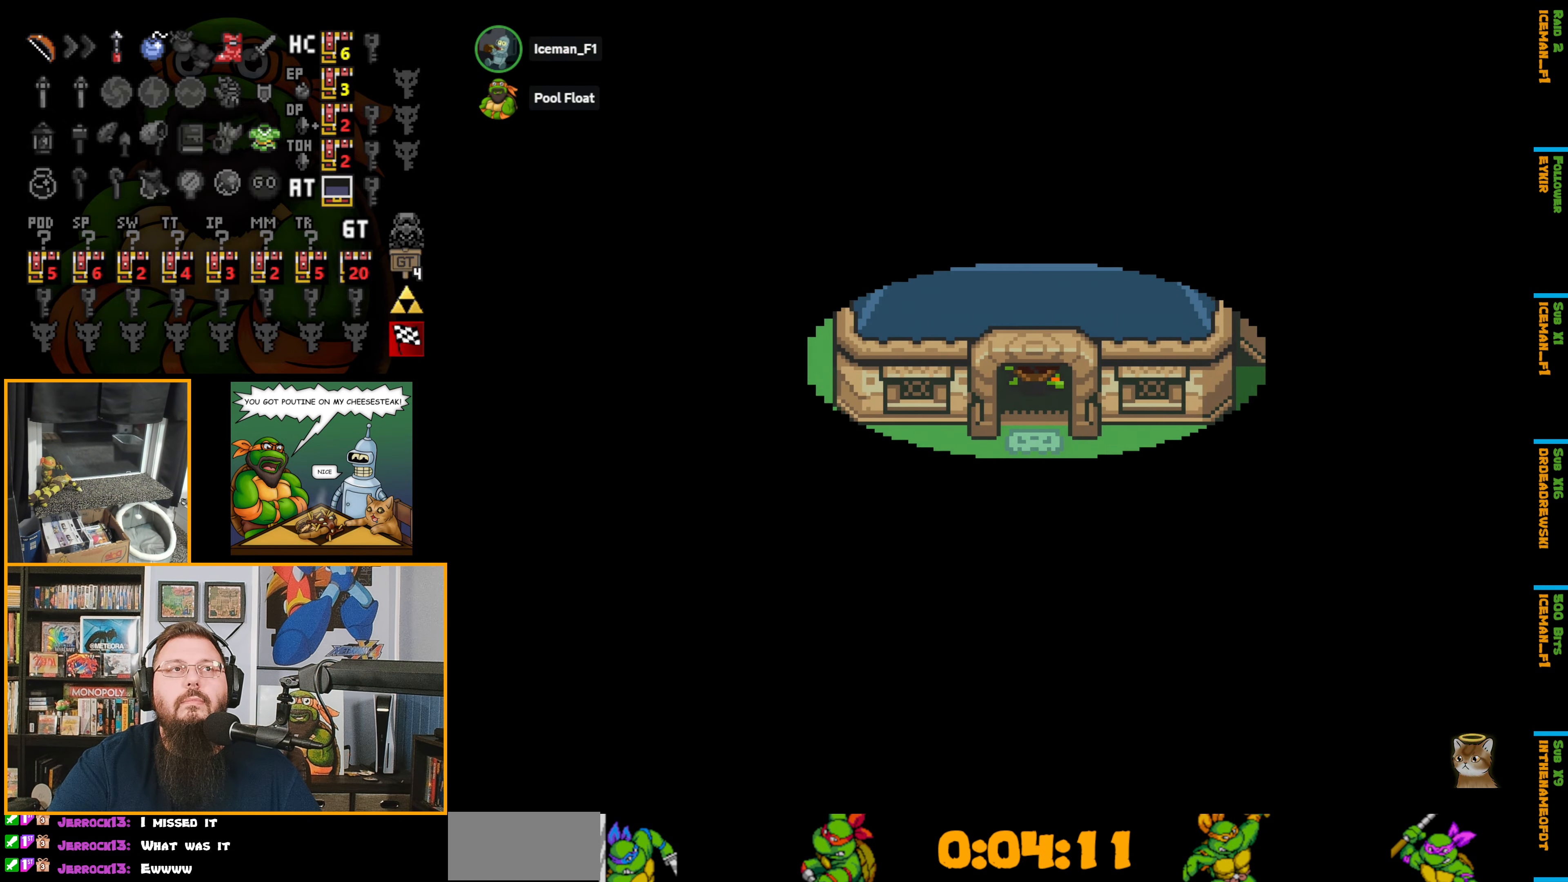
{"buttons": [], "events": [[67, "DPAD_UP", "up"]]}
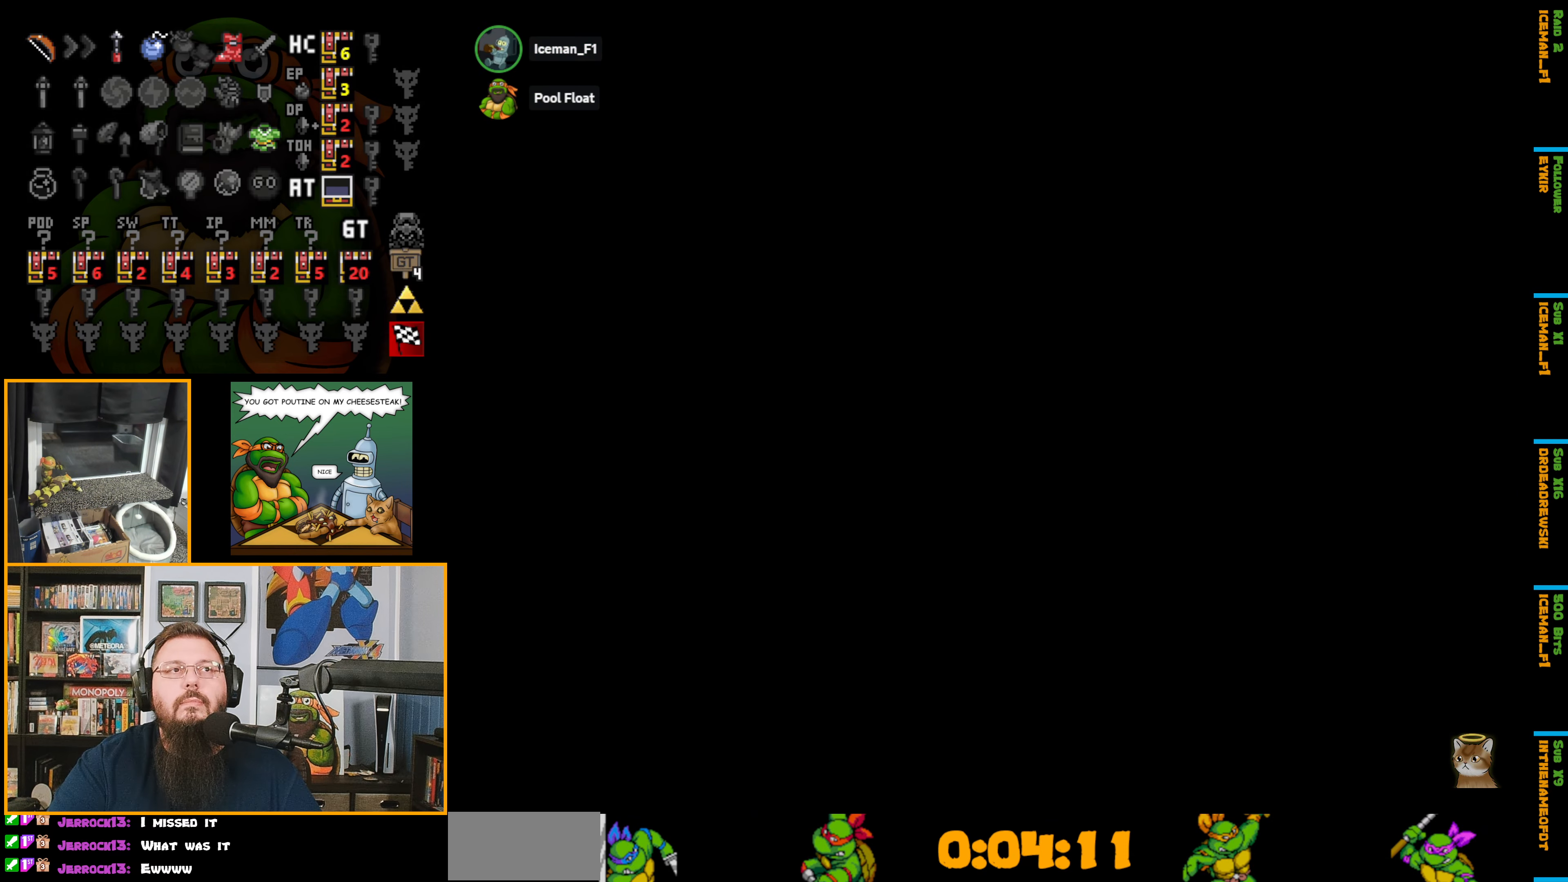
{"buttons": [], "events": []}
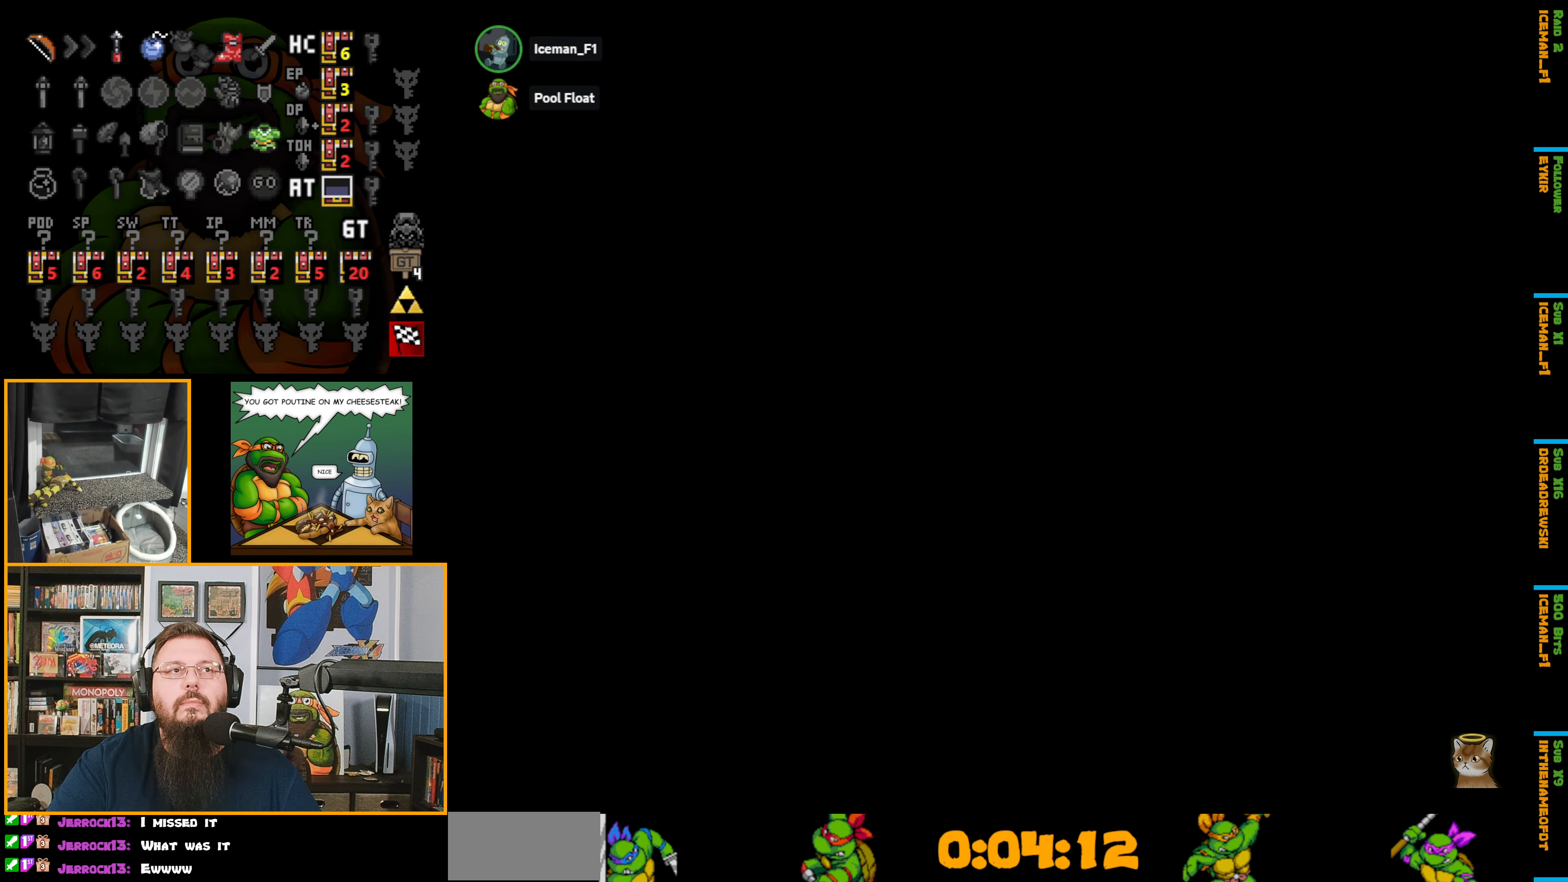
{"buttons": [], "events": []}